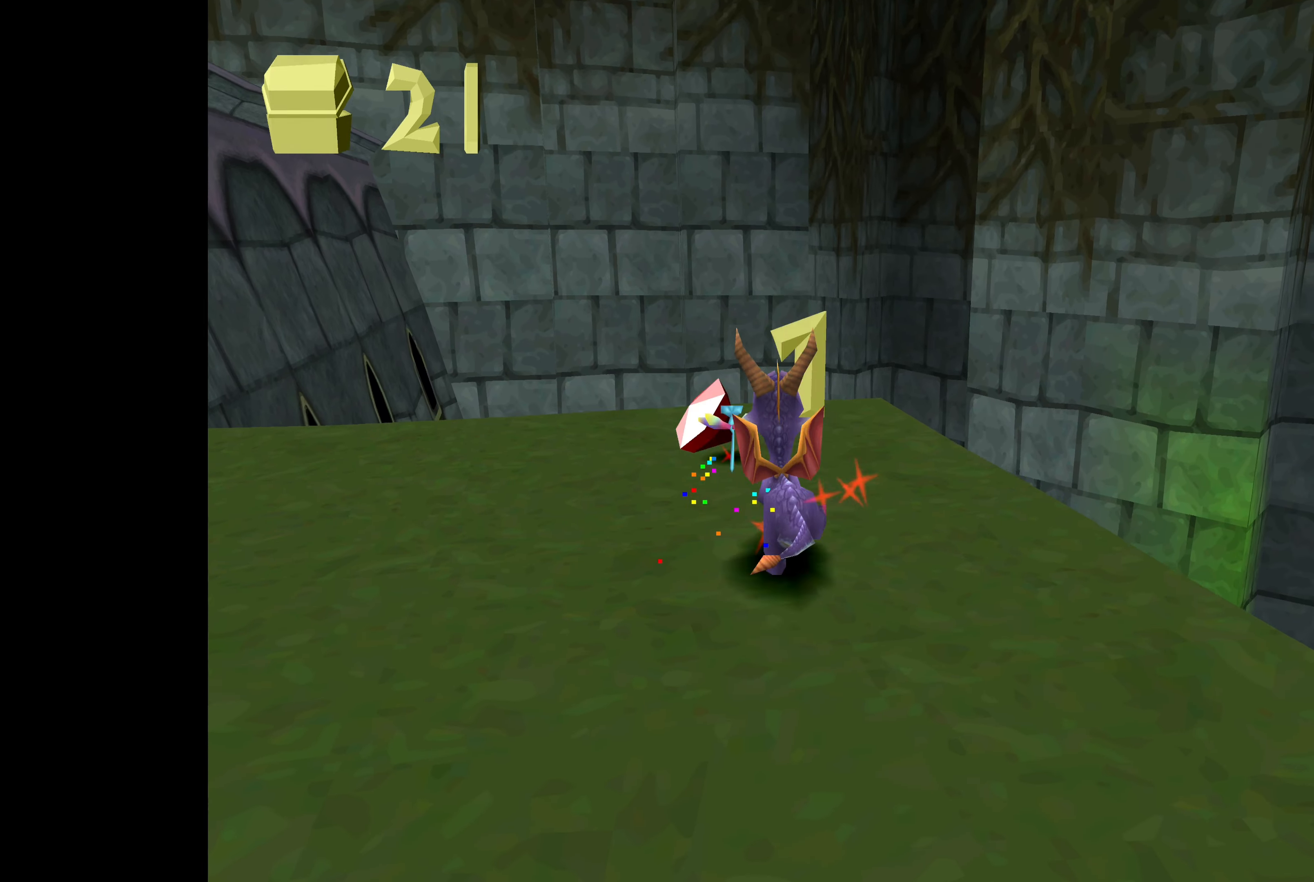
Gameplay with a controller (PlayStation layout); each line is a JSON object with the inputs held at the frame after it. "events" lists button and stick changes between this image and that frame as [ms after this image, input, new state], when the widget could be followed in between. Not read: L2 L3 R2 R3.
{"buttons": [], "left_stick": "left", "right_stick": "center", "events": [[267, "left_stick", "left"]]}
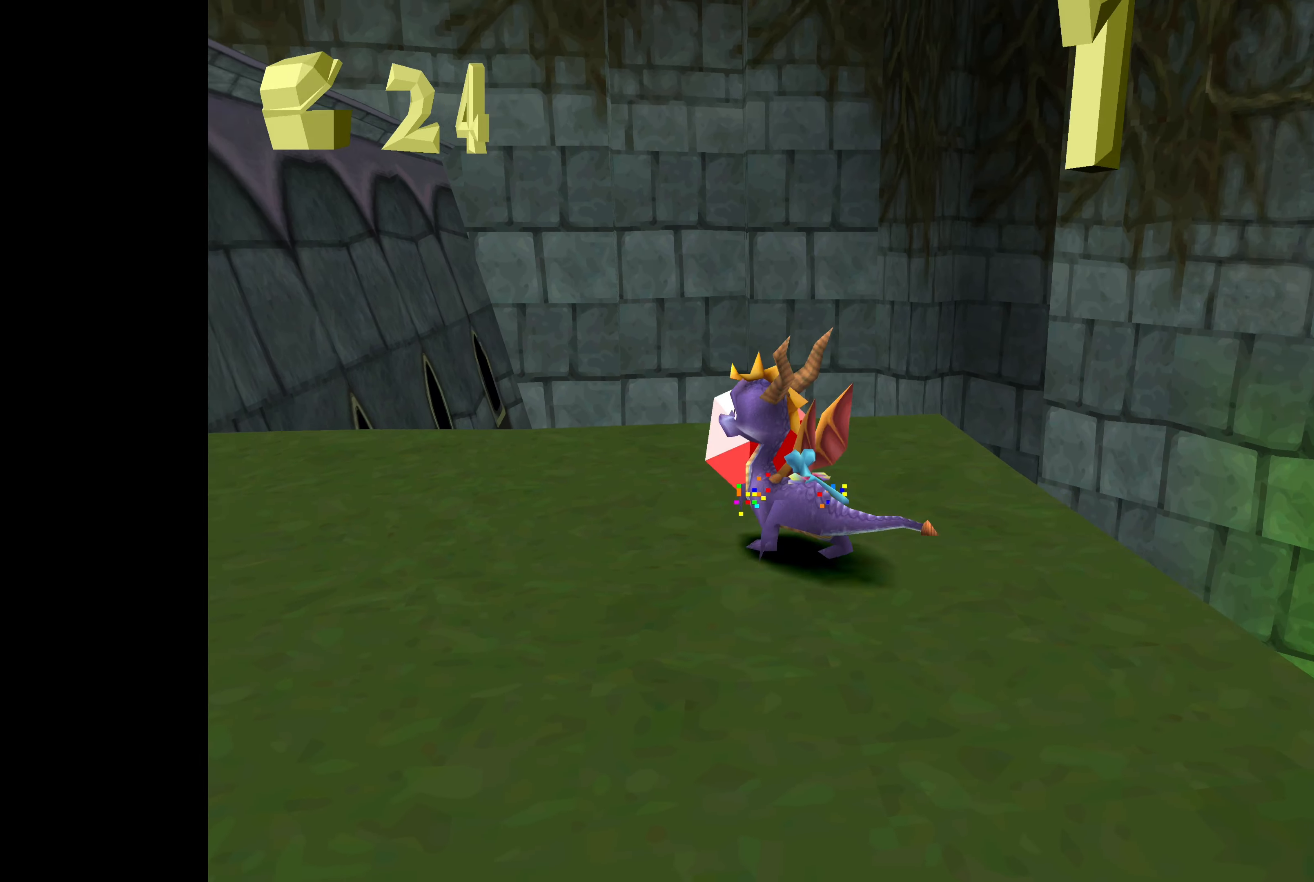
{"buttons": [], "left_stick": "center", "right_stick": "center", "events": [[34, "left_stick", "down-left"], [234, "left_stick", "center"]]}
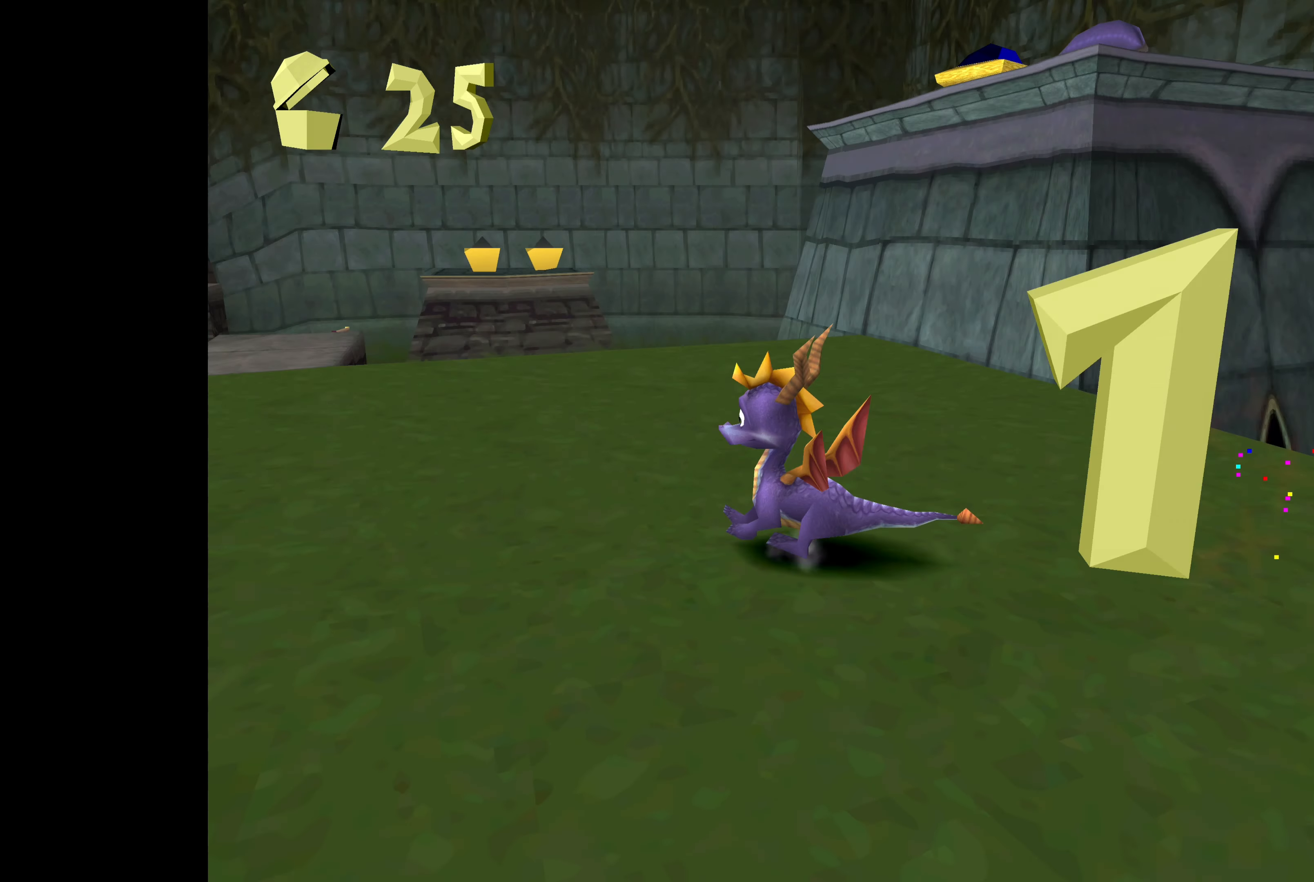
{"buttons": [], "left_stick": "center", "right_stick": "center", "events": []}
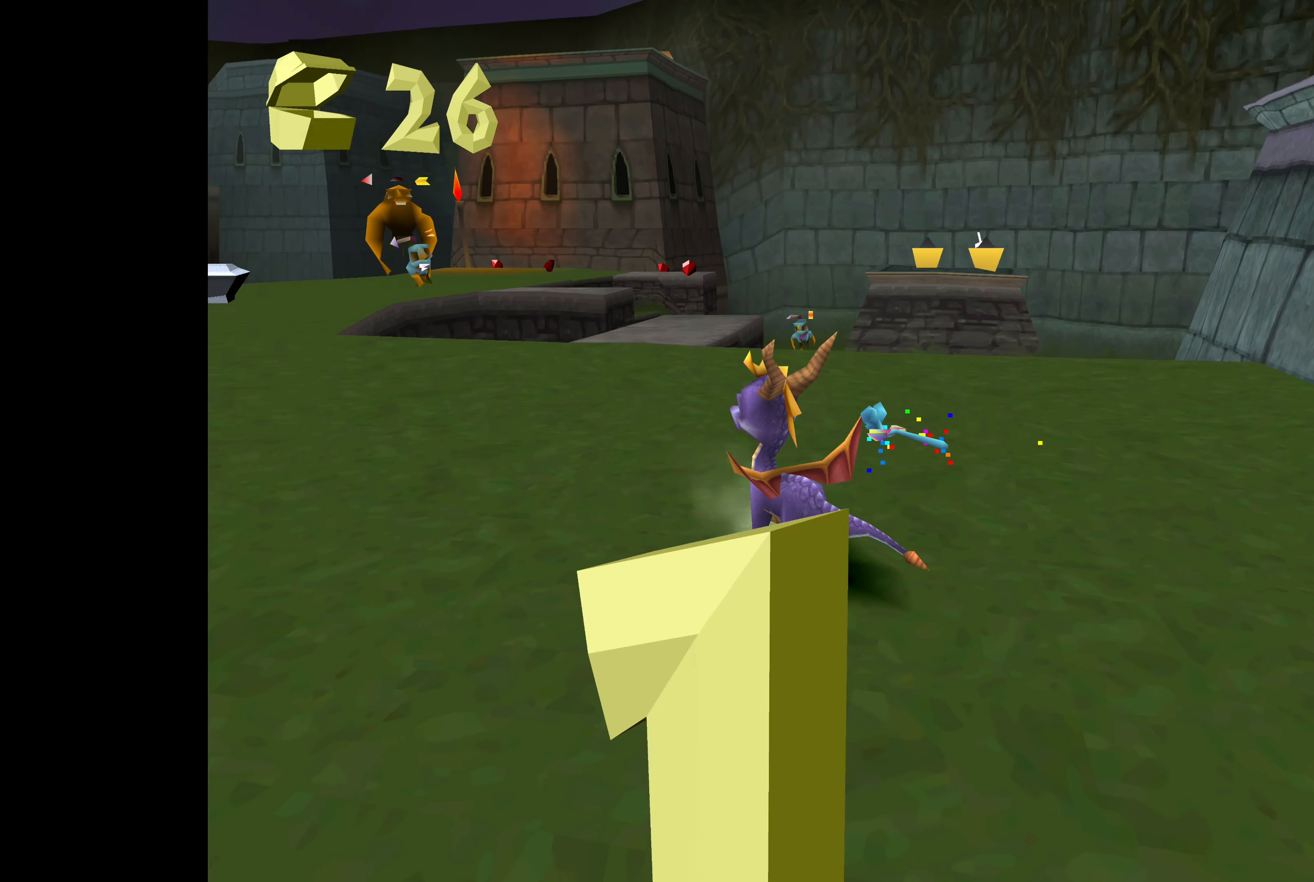
{"buttons": [], "left_stick": "center", "right_stick": "center", "events": [[67, "left_stick", "left"], [217, "left_stick", "center"]]}
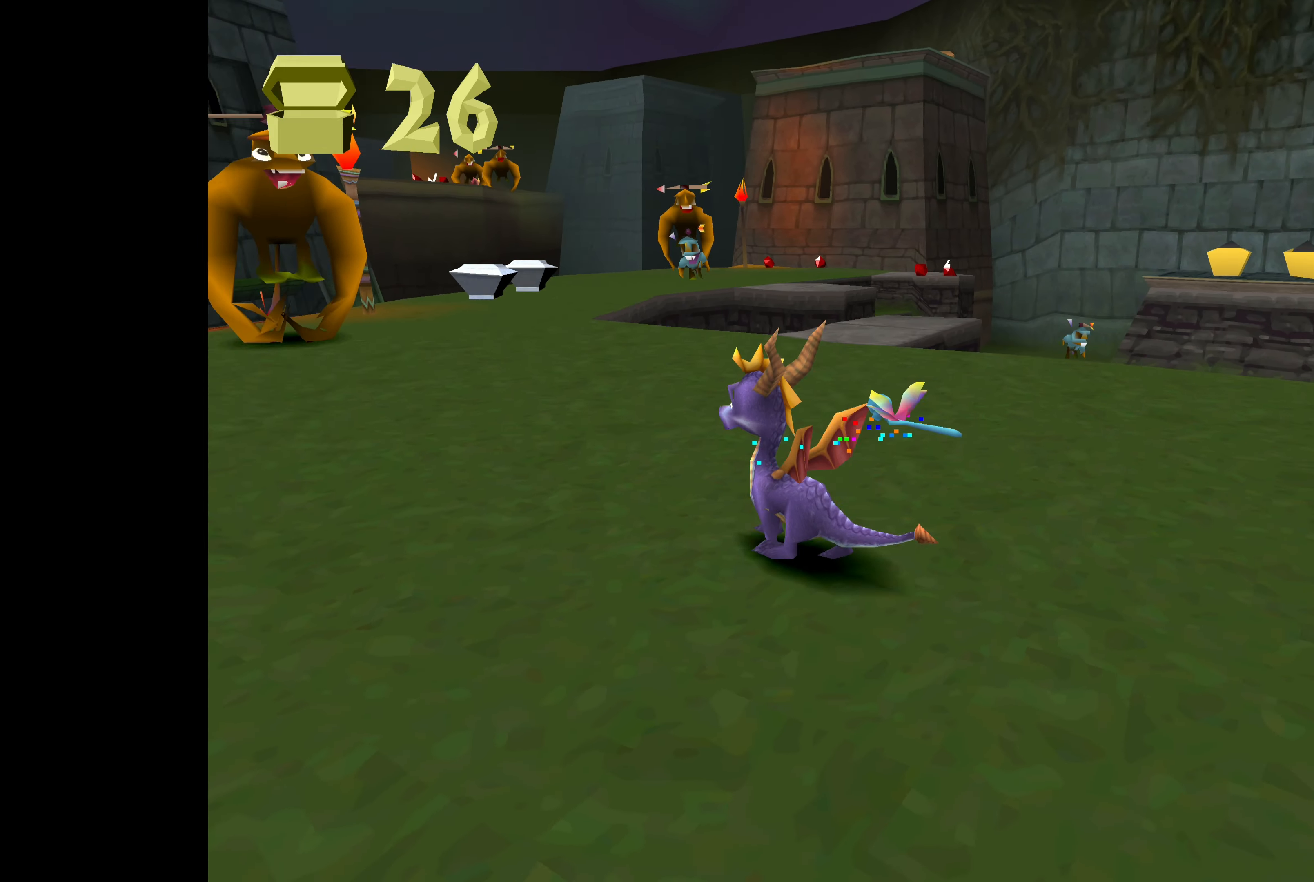
{"buttons": [], "left_stick": "center", "right_stick": "center", "events": []}
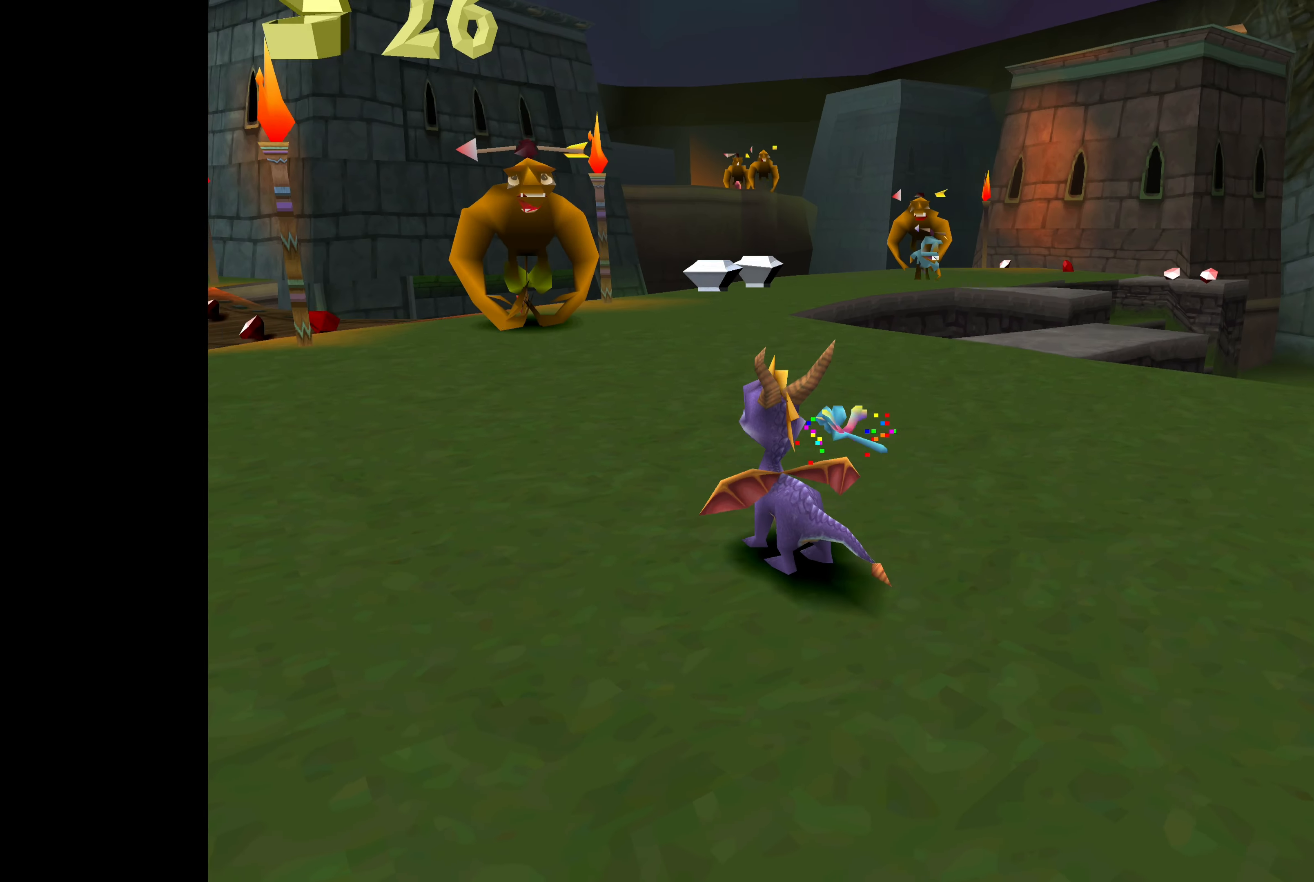
{"buttons": [], "left_stick": "center", "right_stick": "center", "events": []}
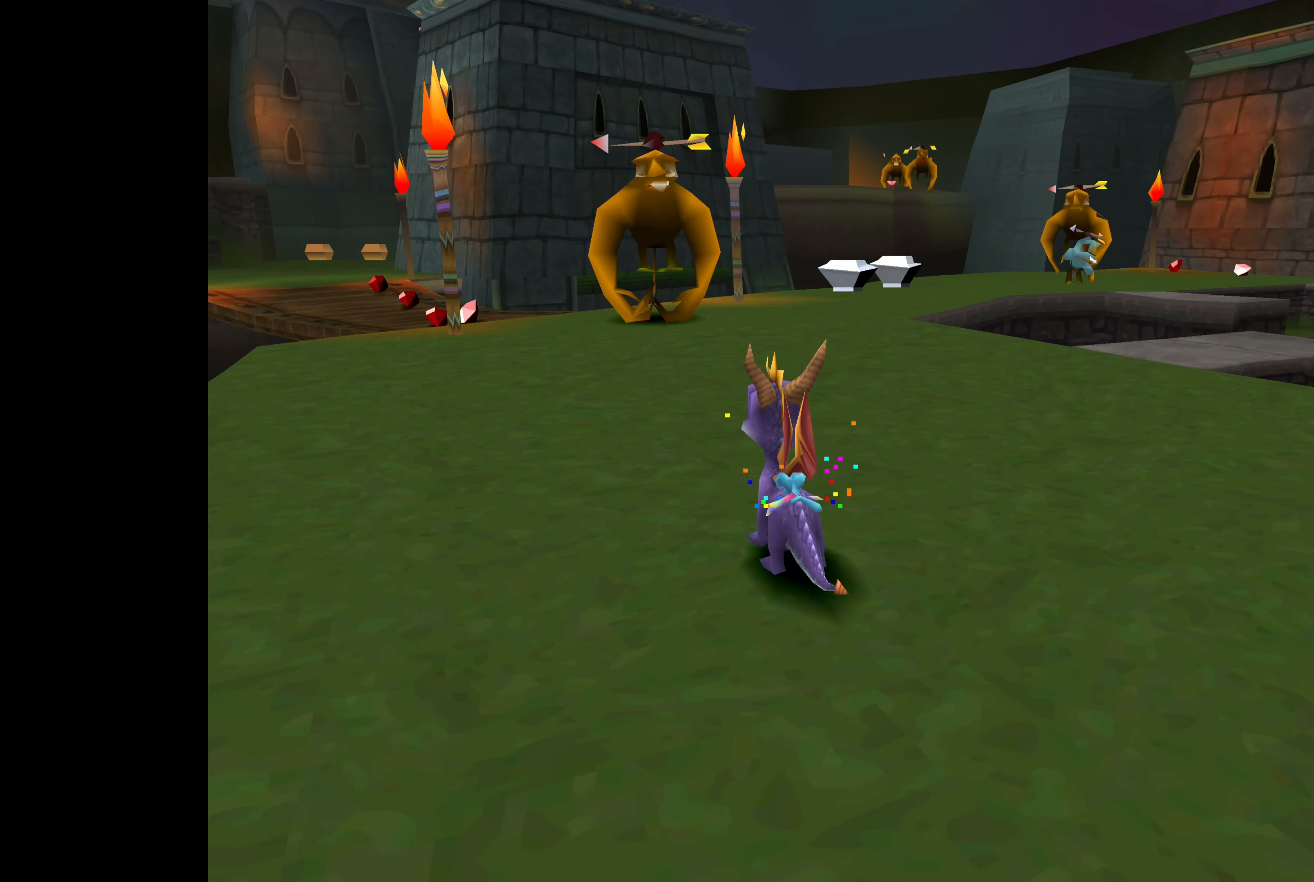
{"buttons": [], "left_stick": "center", "right_stick": "center", "events": []}
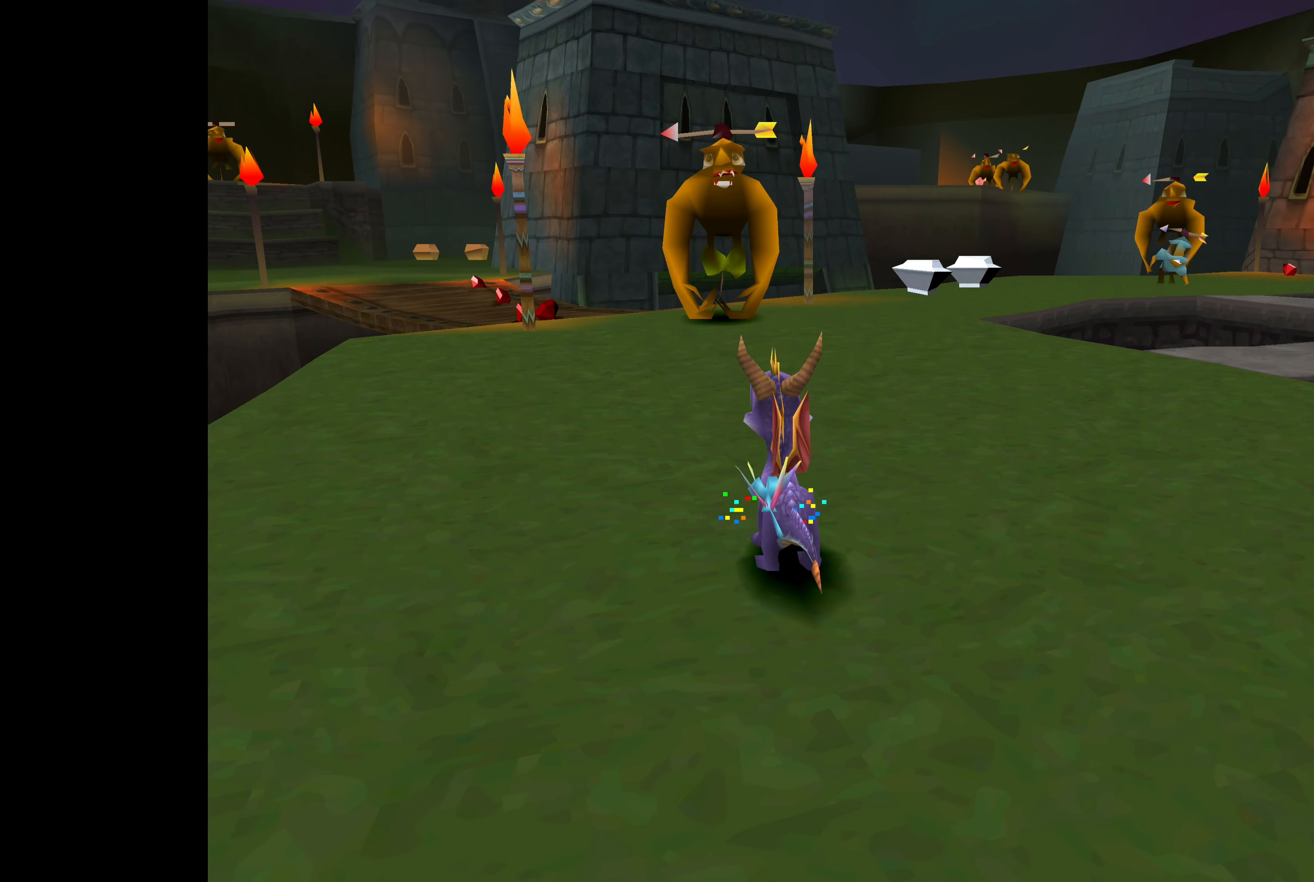
{"buttons": [], "left_stick": "center", "right_stick": "center", "events": []}
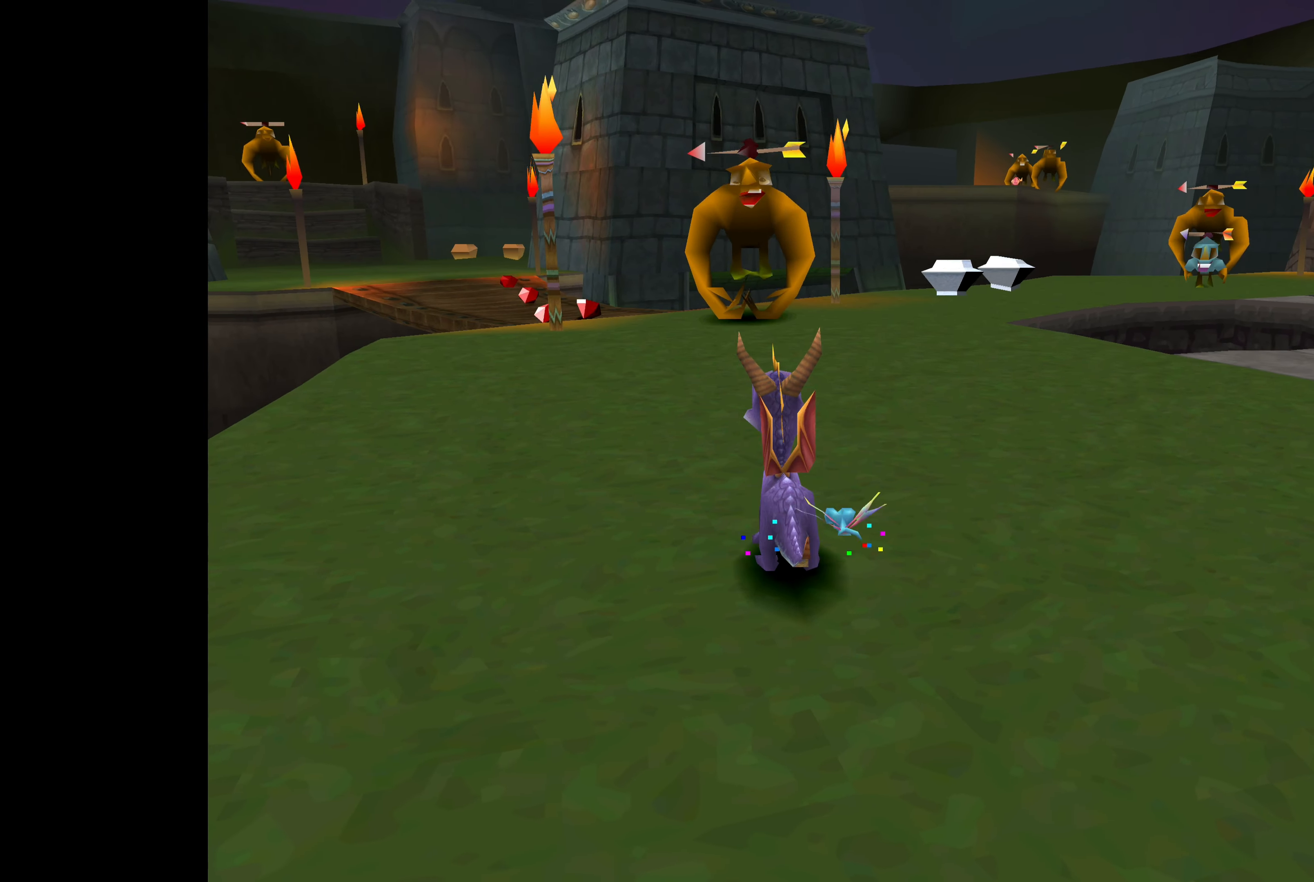
{"buttons": [], "left_stick": "up", "right_stick": "center", "events": [[67, "left_stick", "up"]]}
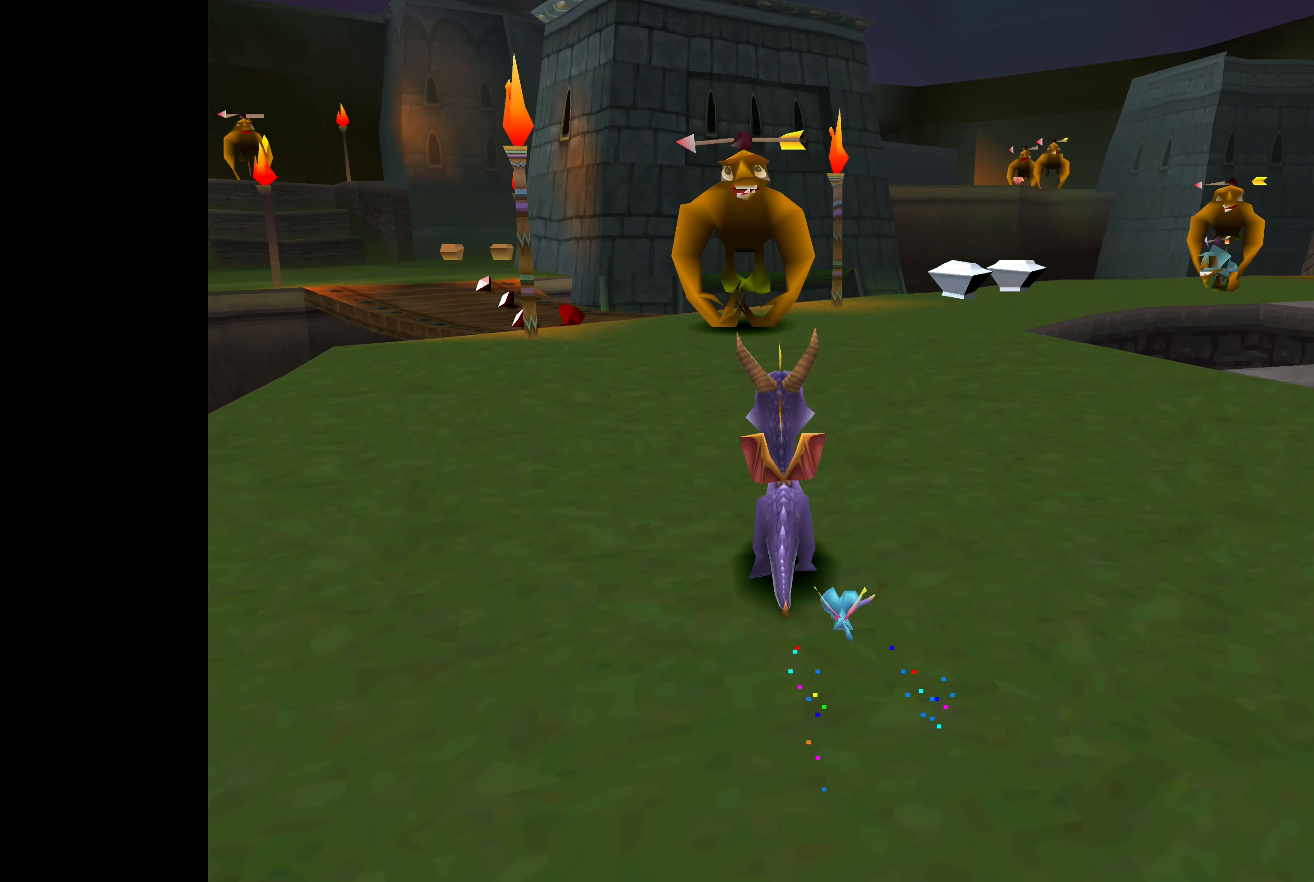
{"buttons": ["CIRCLE"], "left_stick": "up", "right_stick": "center", "events": [[466, "CIRCLE", "down"]]}
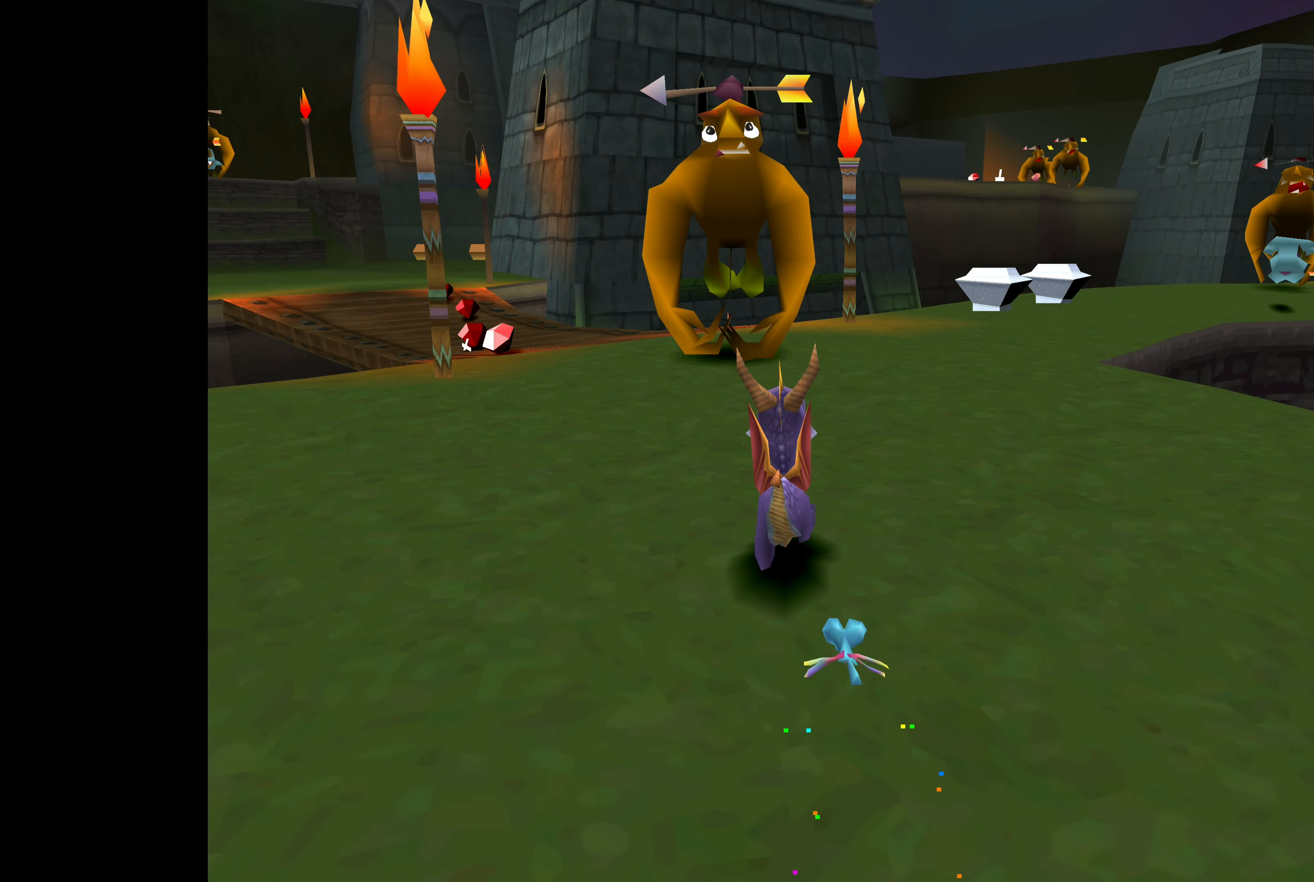
{"buttons": ["CIRCLE"], "left_stick": "center", "right_stick": "center", "events": [[466, "left_stick", "center"]]}
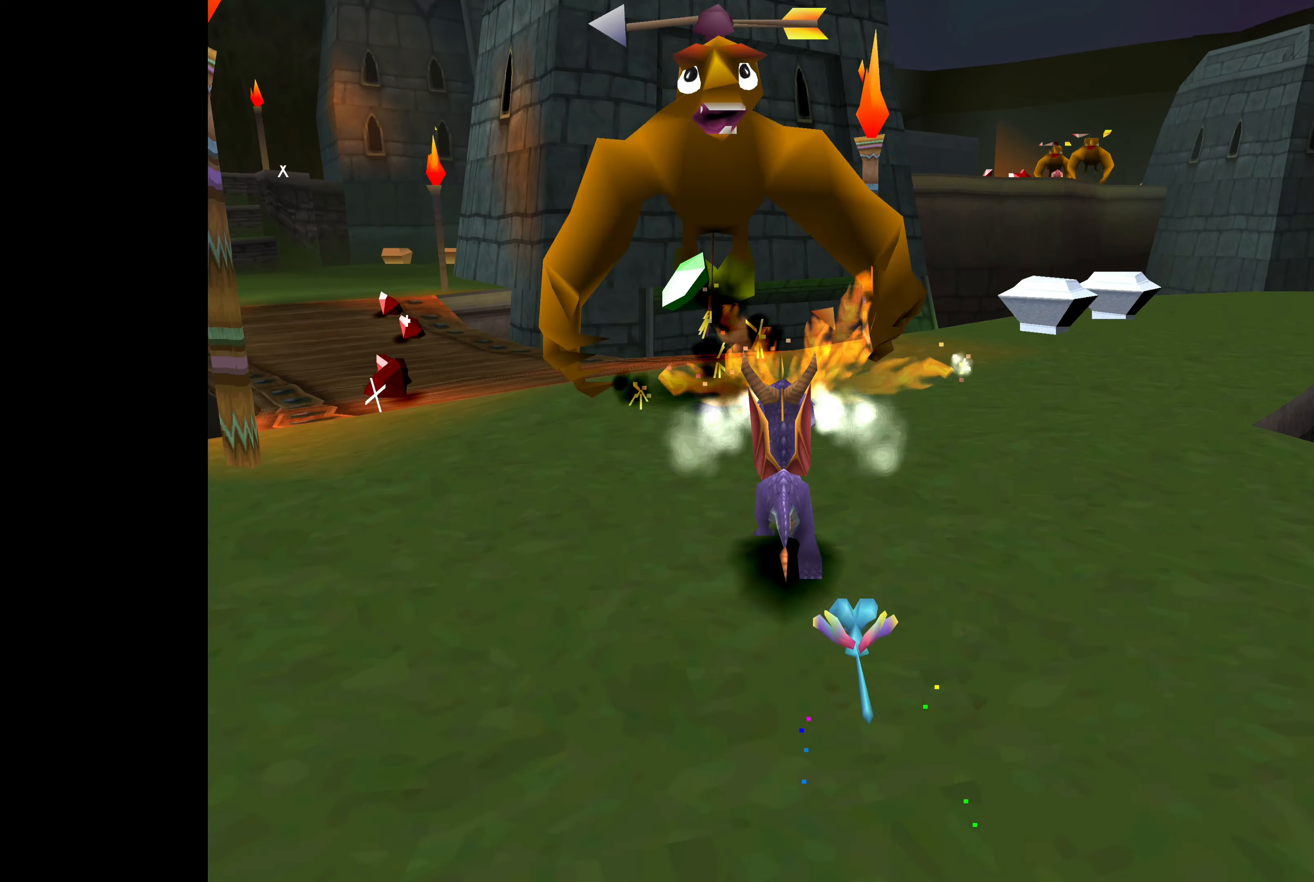
{"buttons": [], "left_stick": "right", "right_stick": "center", "events": [[33, "CIRCLE", "up"], [383, "left_stick", "right"]]}
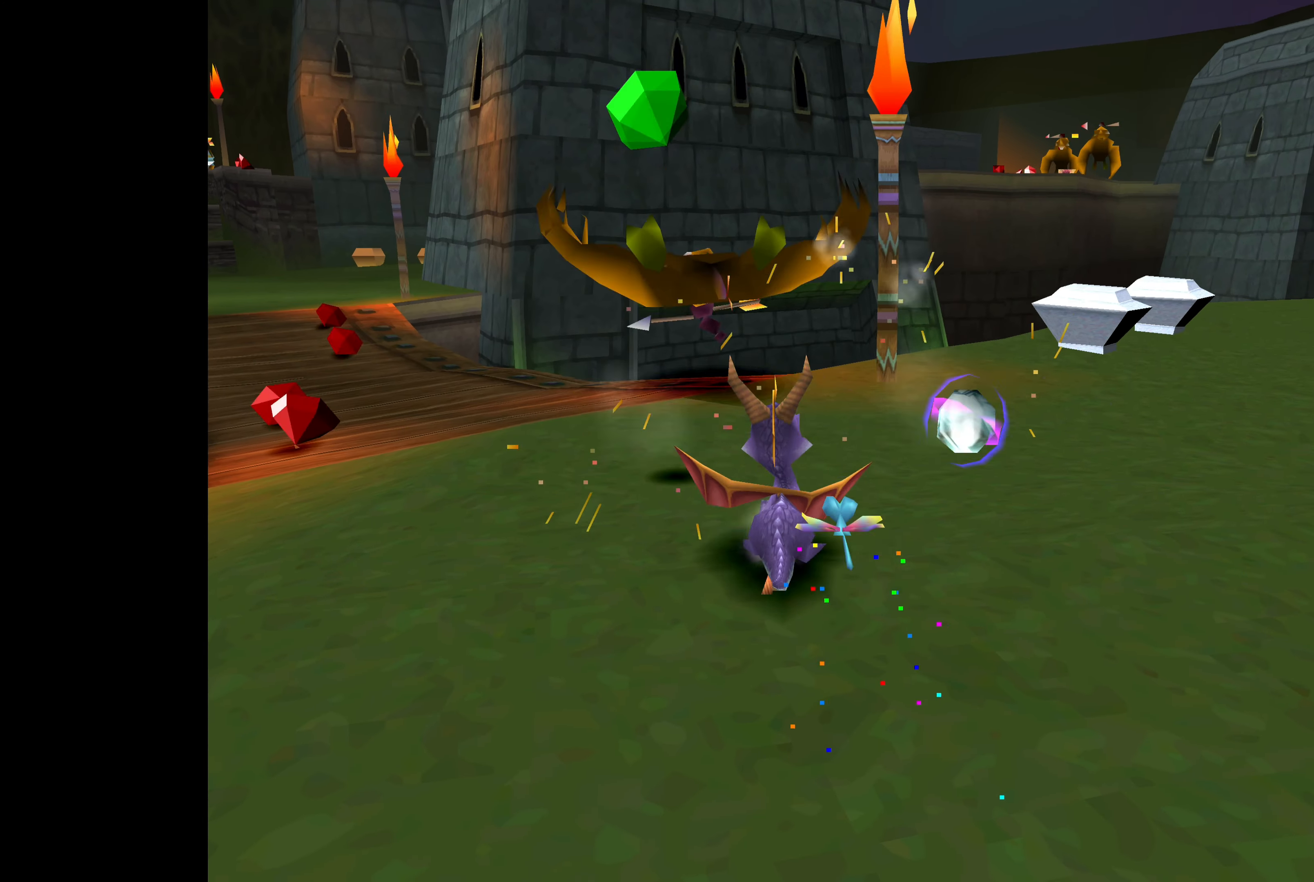
{"buttons": [], "left_stick": "center", "right_stick": "center", "events": [[166, "left_stick", "center"]]}
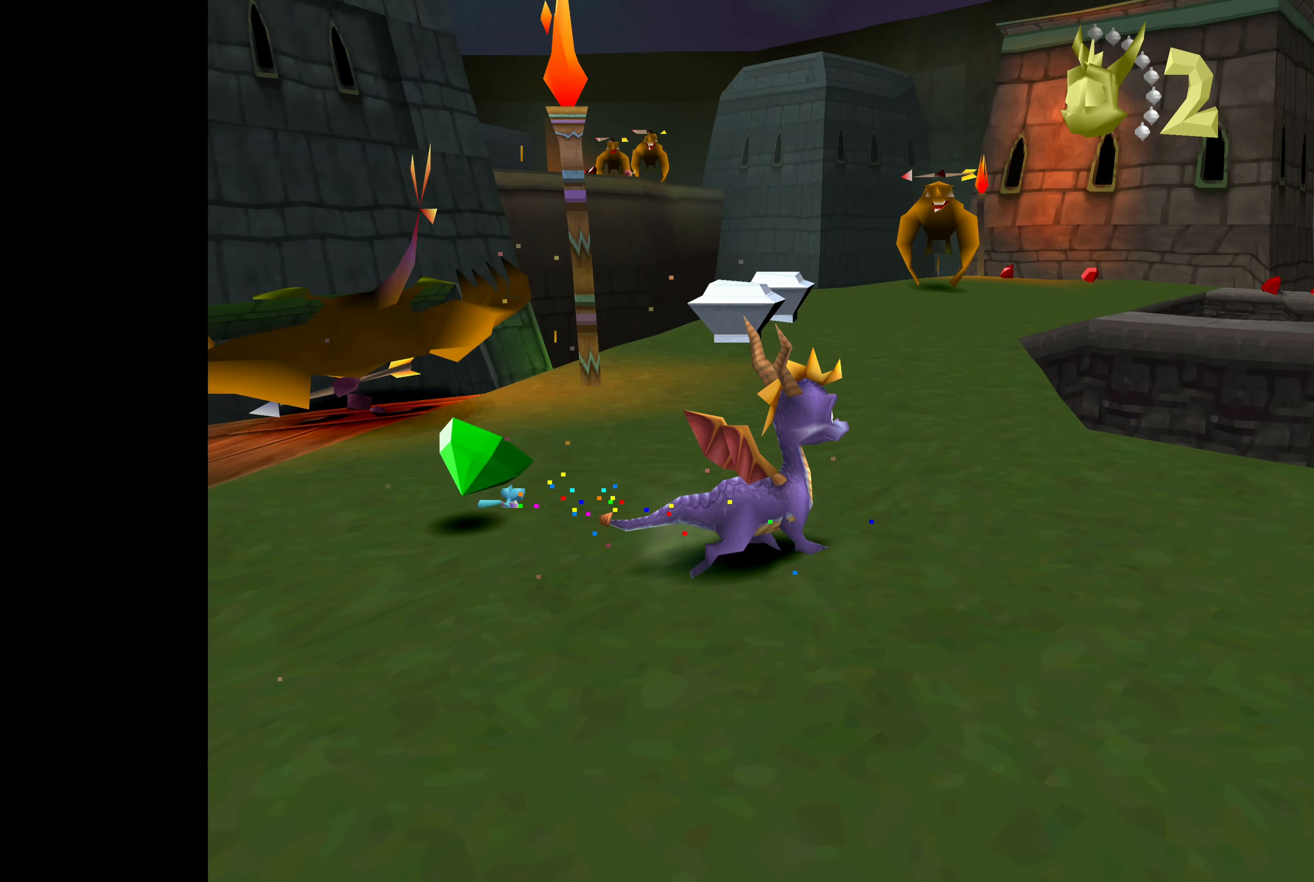
{"buttons": [], "left_stick": "up", "right_stick": "center", "events": [[166, "left_stick", "up"]]}
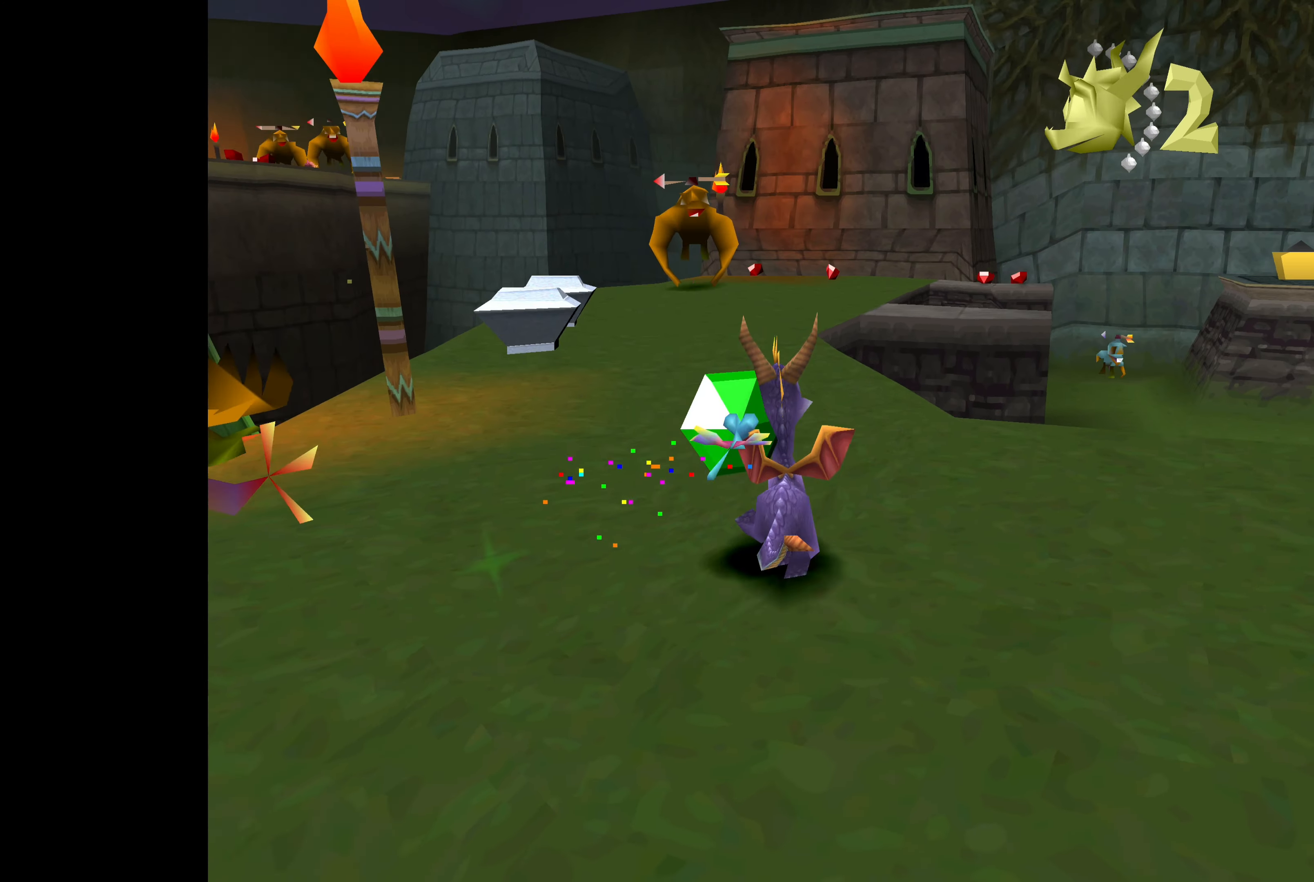
{"buttons": [], "left_stick": "up", "right_stick": "center", "events": []}
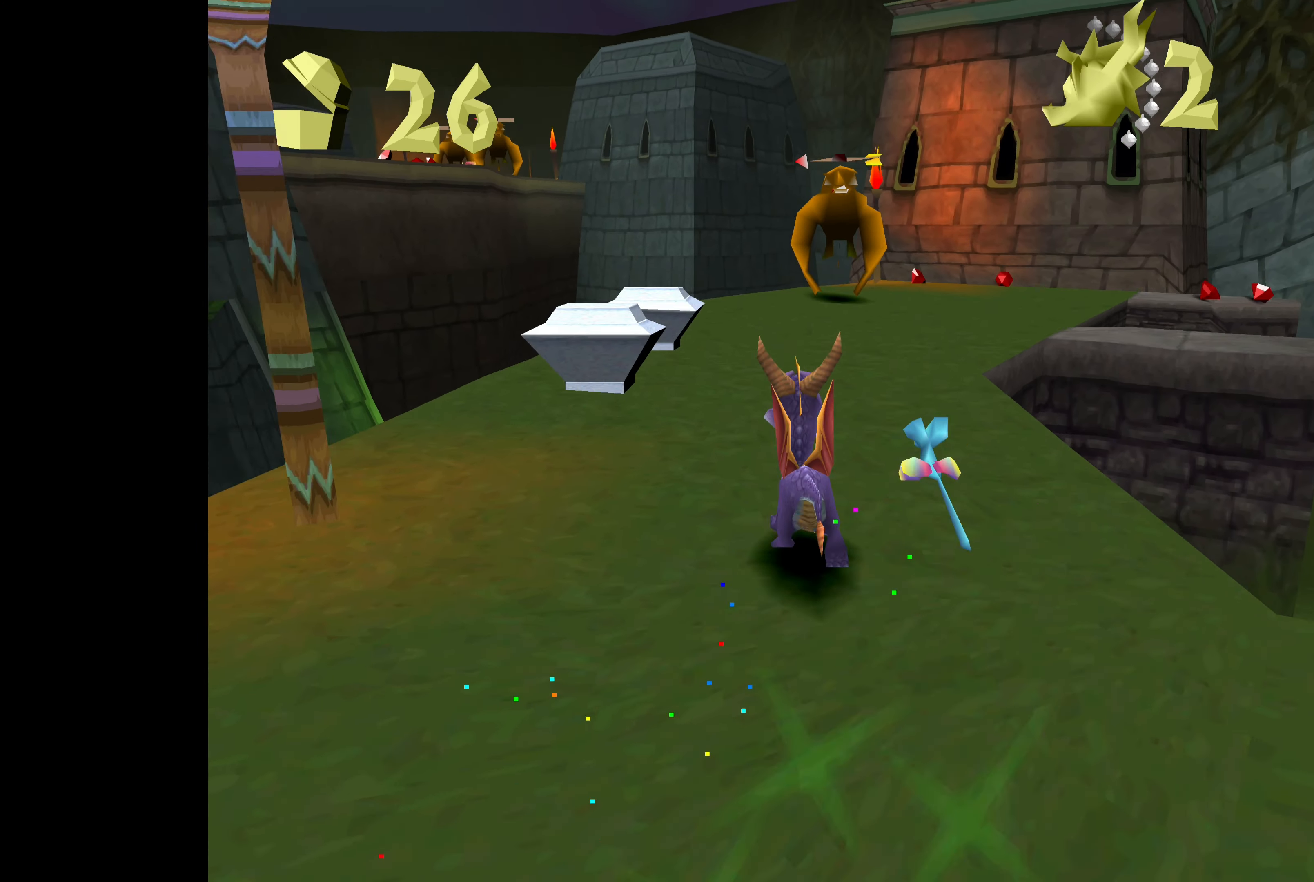
{"buttons": [], "left_stick": "up-left", "right_stick": "center", "events": [[383, "left_stick", "up-left"]]}
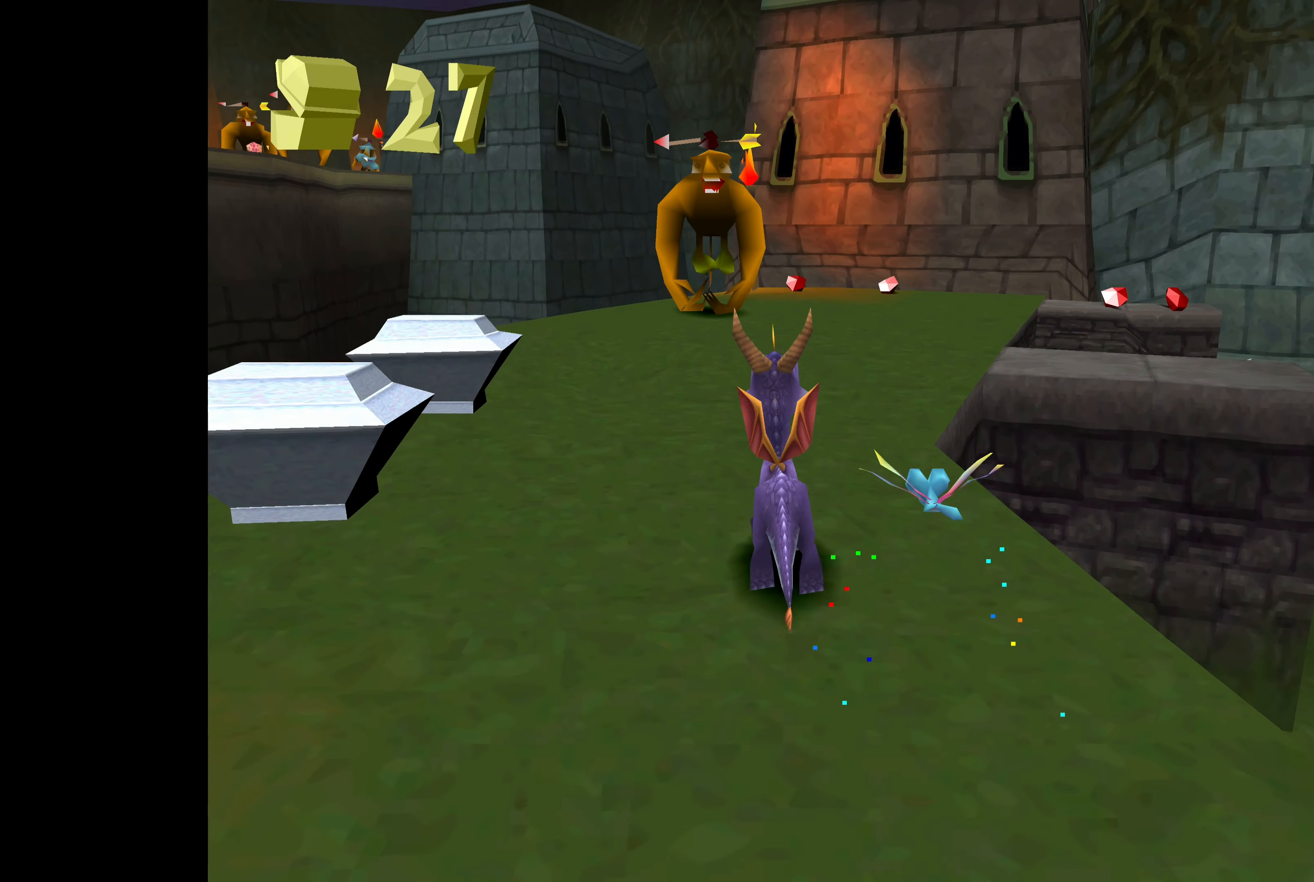
{"buttons": [], "left_stick": "up", "right_stick": "center", "events": [[83, "left_stick", "up"]]}
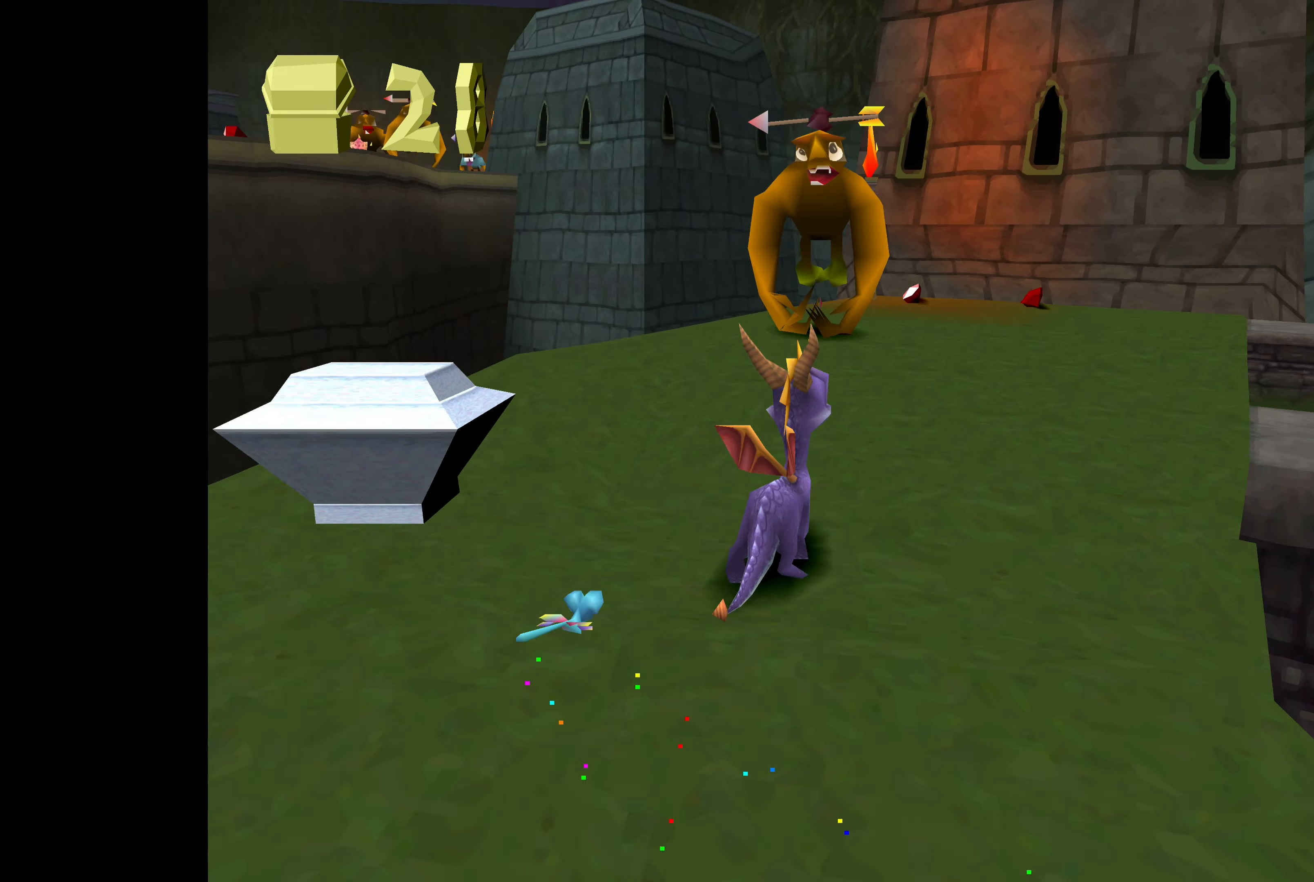
{"buttons": ["CIRCLE"], "left_stick": "up", "right_stick": "center", "events": [[66, "CIRCLE", "down"]]}
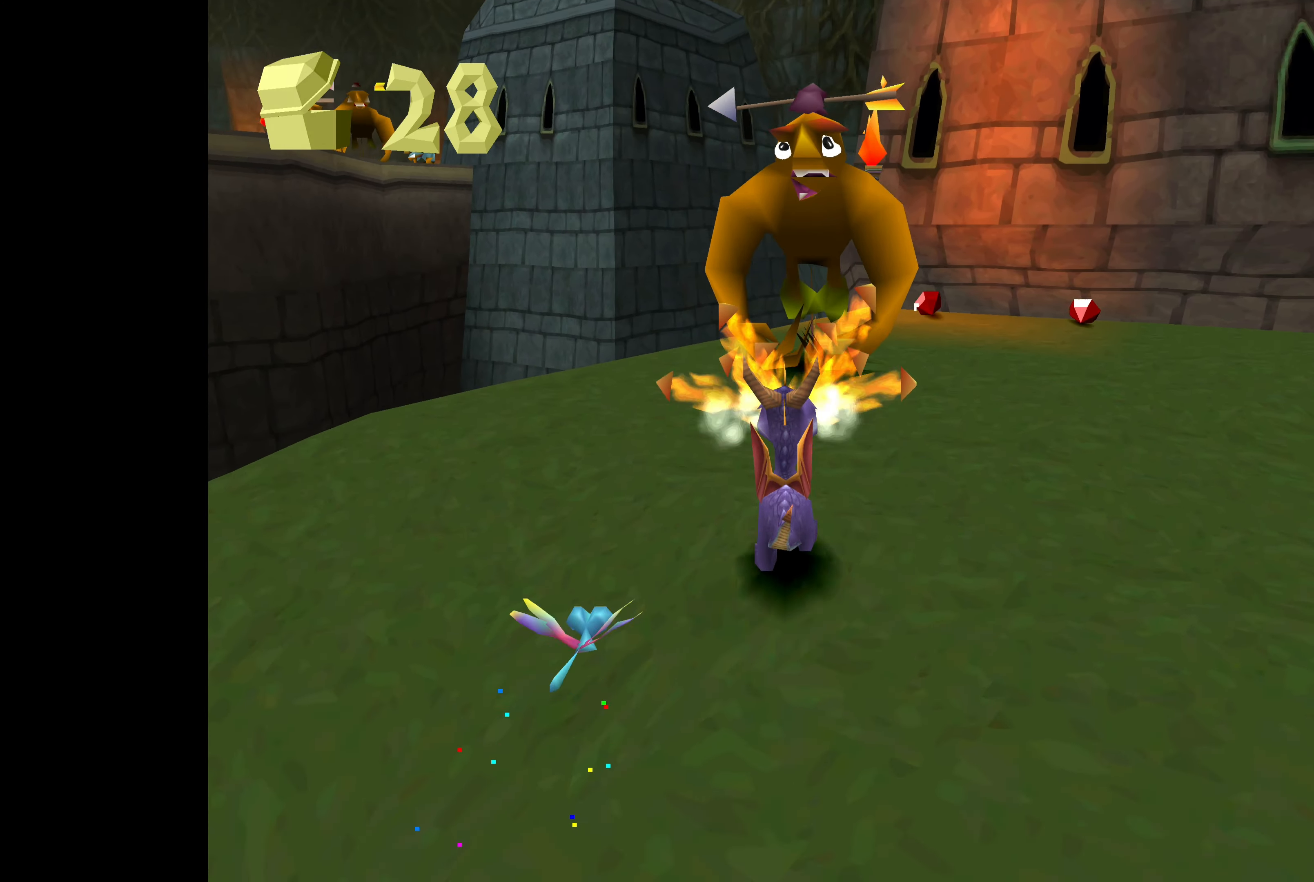
{"buttons": [], "left_stick": "center", "right_stick": "center", "events": [[16, "left_stick", "up-right"], [66, "CIRCLE", "up"], [150, "left_stick", "center"]]}
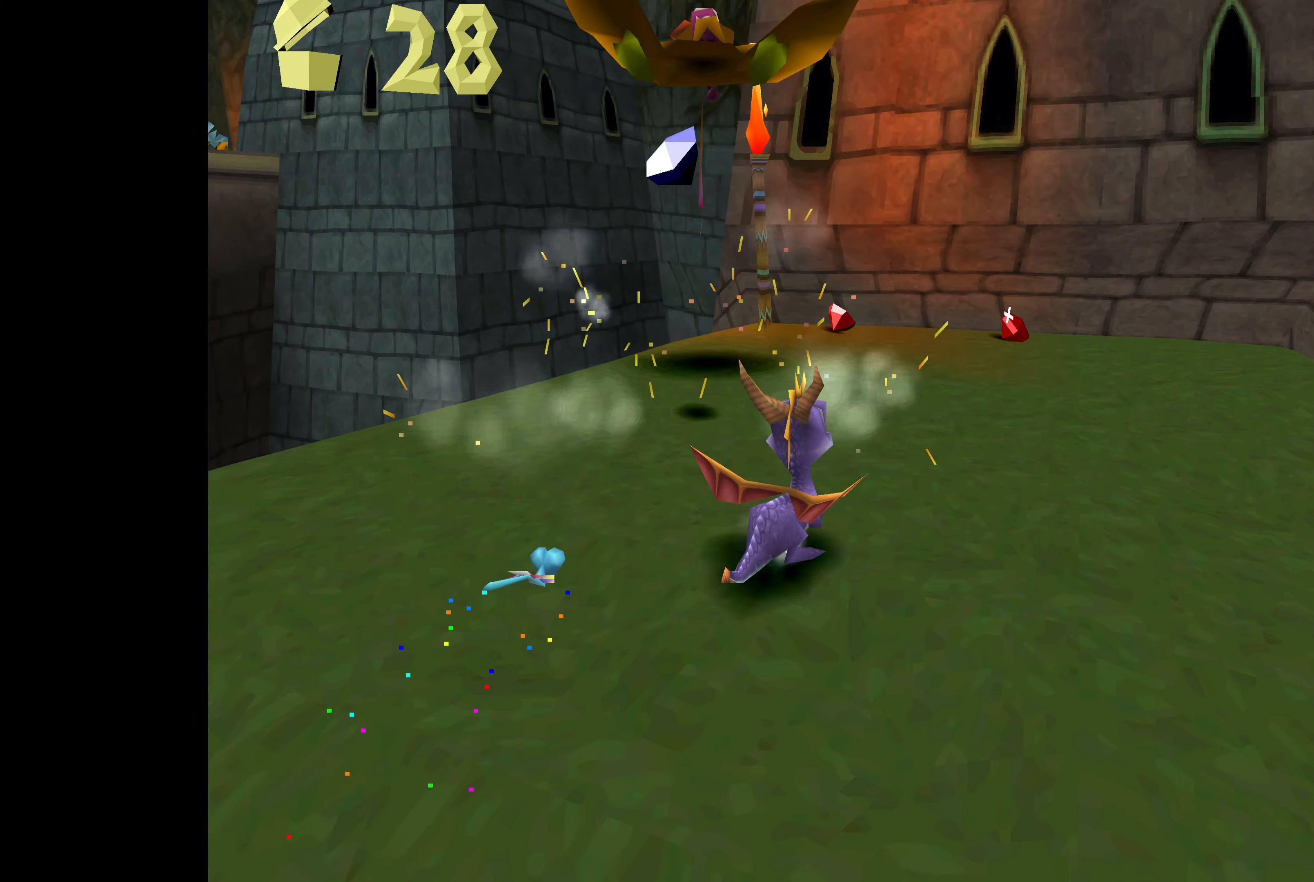
{"buttons": [], "left_stick": "up-right", "right_stick": "center", "events": [[350, "left_stick", "up-right"]]}
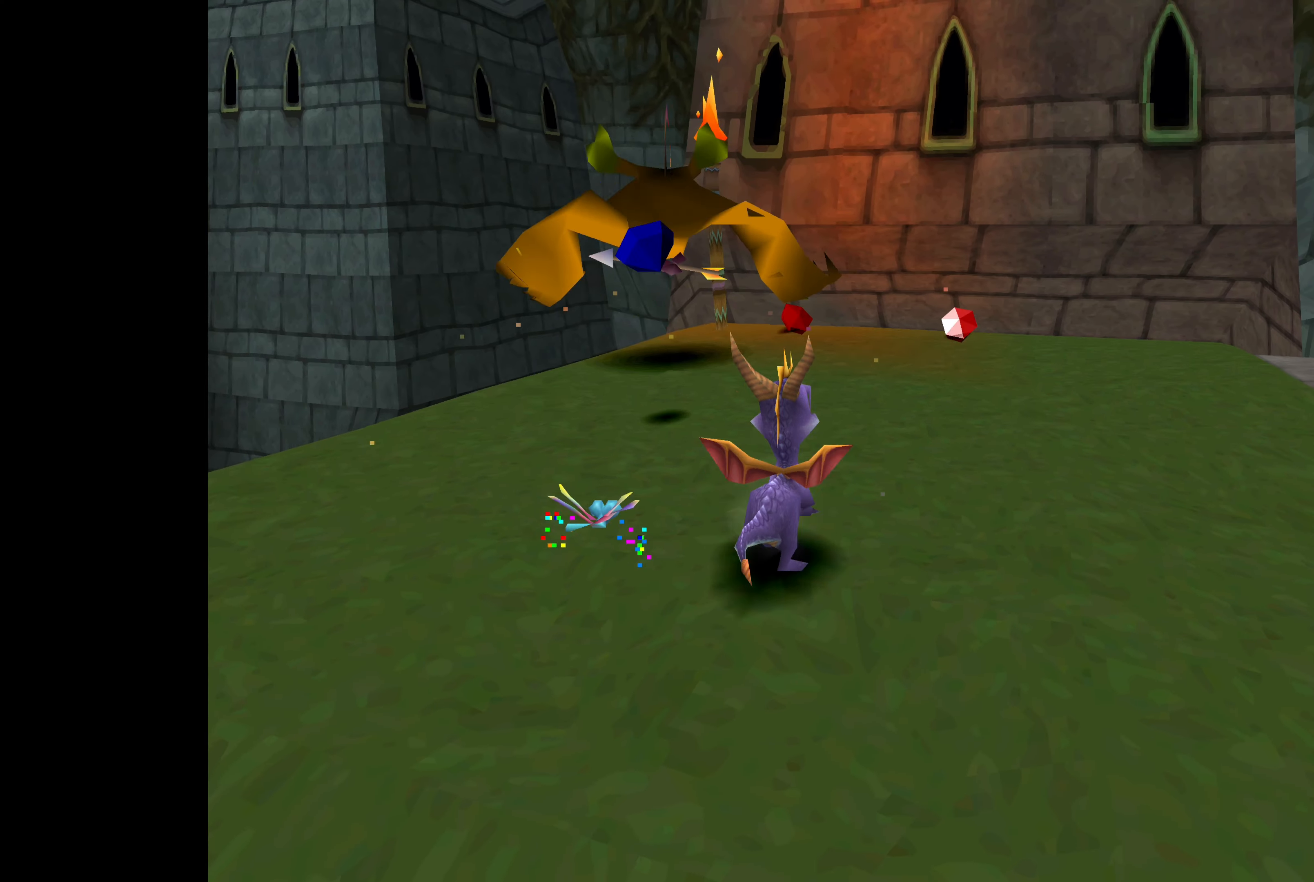
{"buttons": [], "left_stick": "center", "right_stick": "center", "events": [[117, "left_stick", "center"]]}
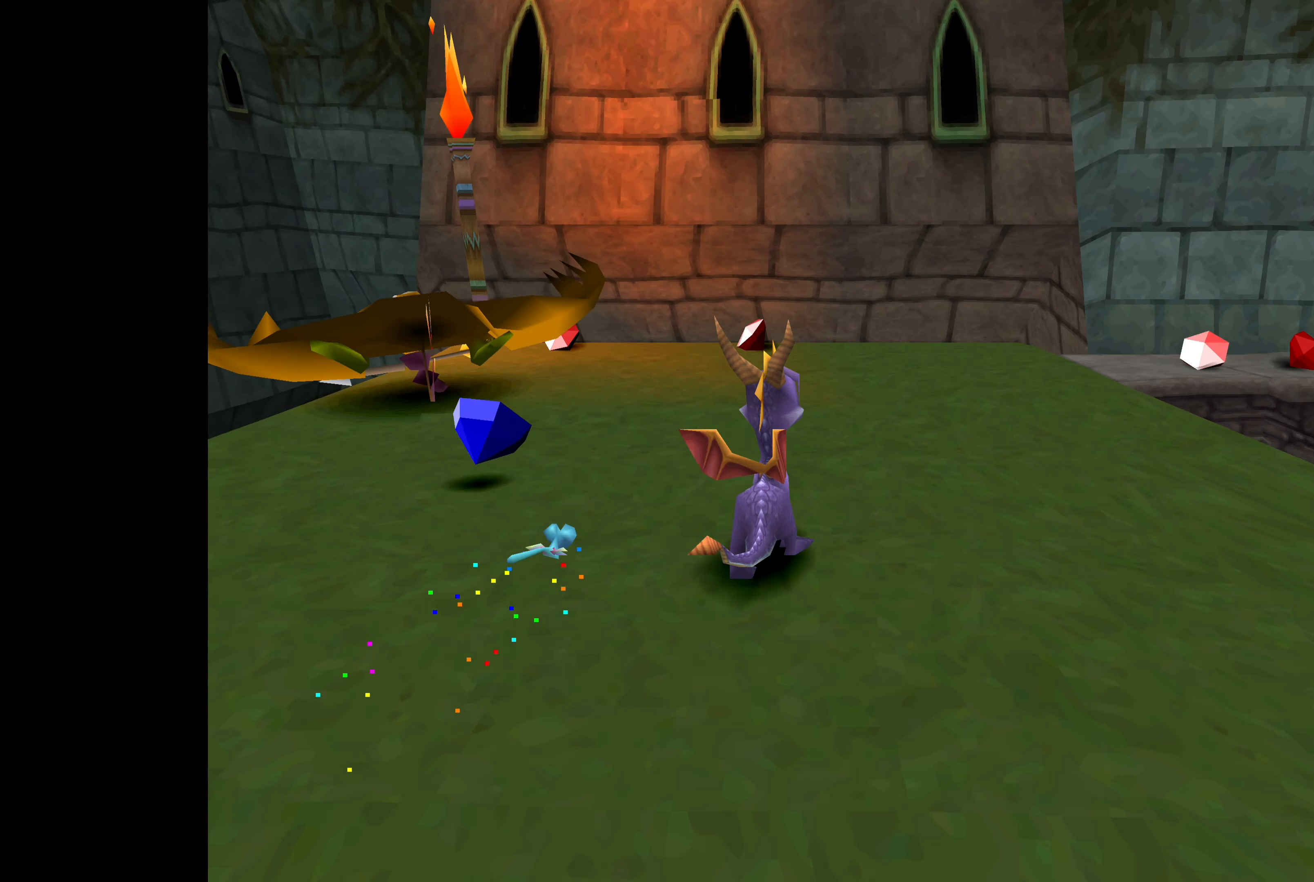
{"buttons": [], "left_stick": "up", "right_stick": "center", "events": [[17, "left_stick", "up"]]}
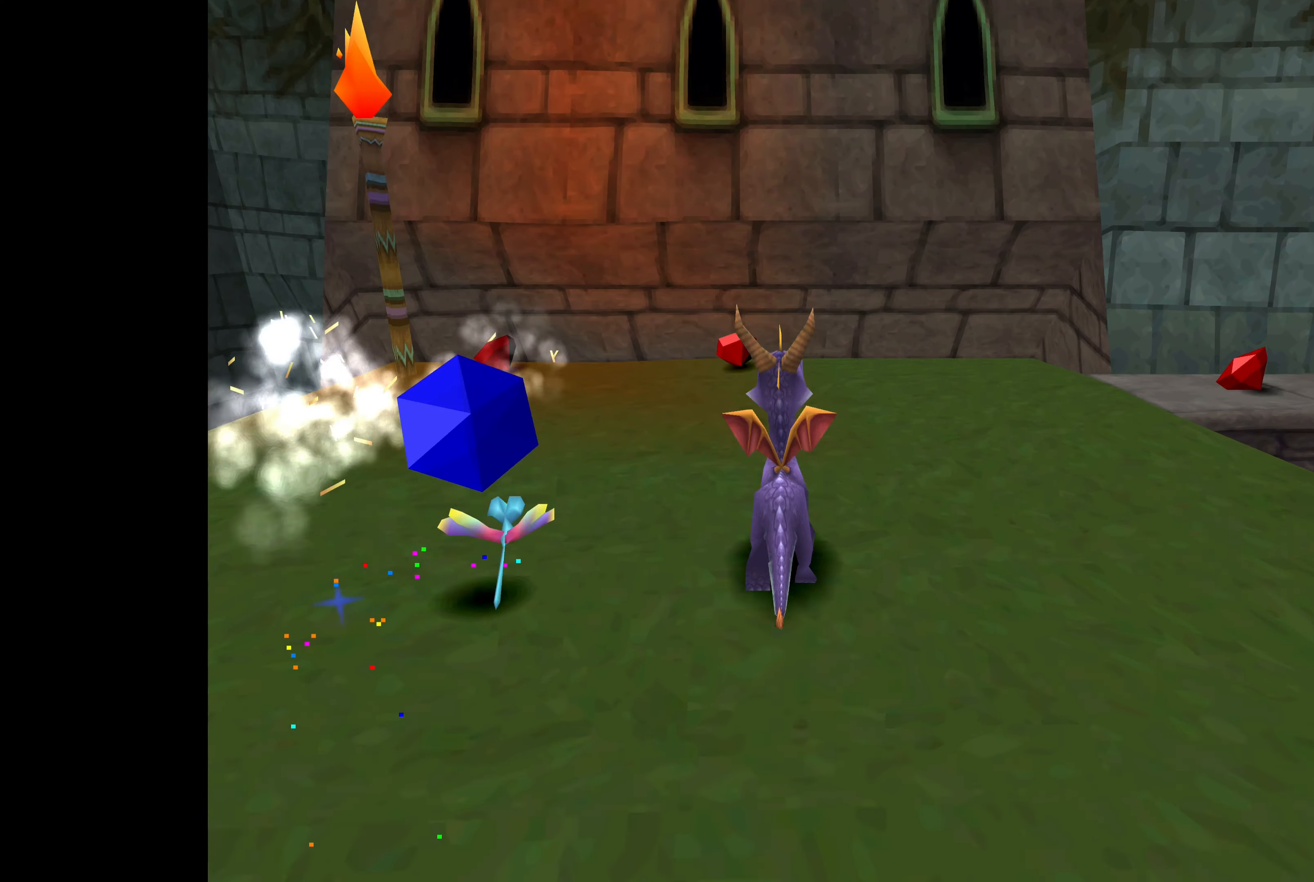
{"buttons": [], "left_stick": "up", "right_stick": "center", "events": [[17, "left_stick", "center"], [250, "left_stick", "up"]]}
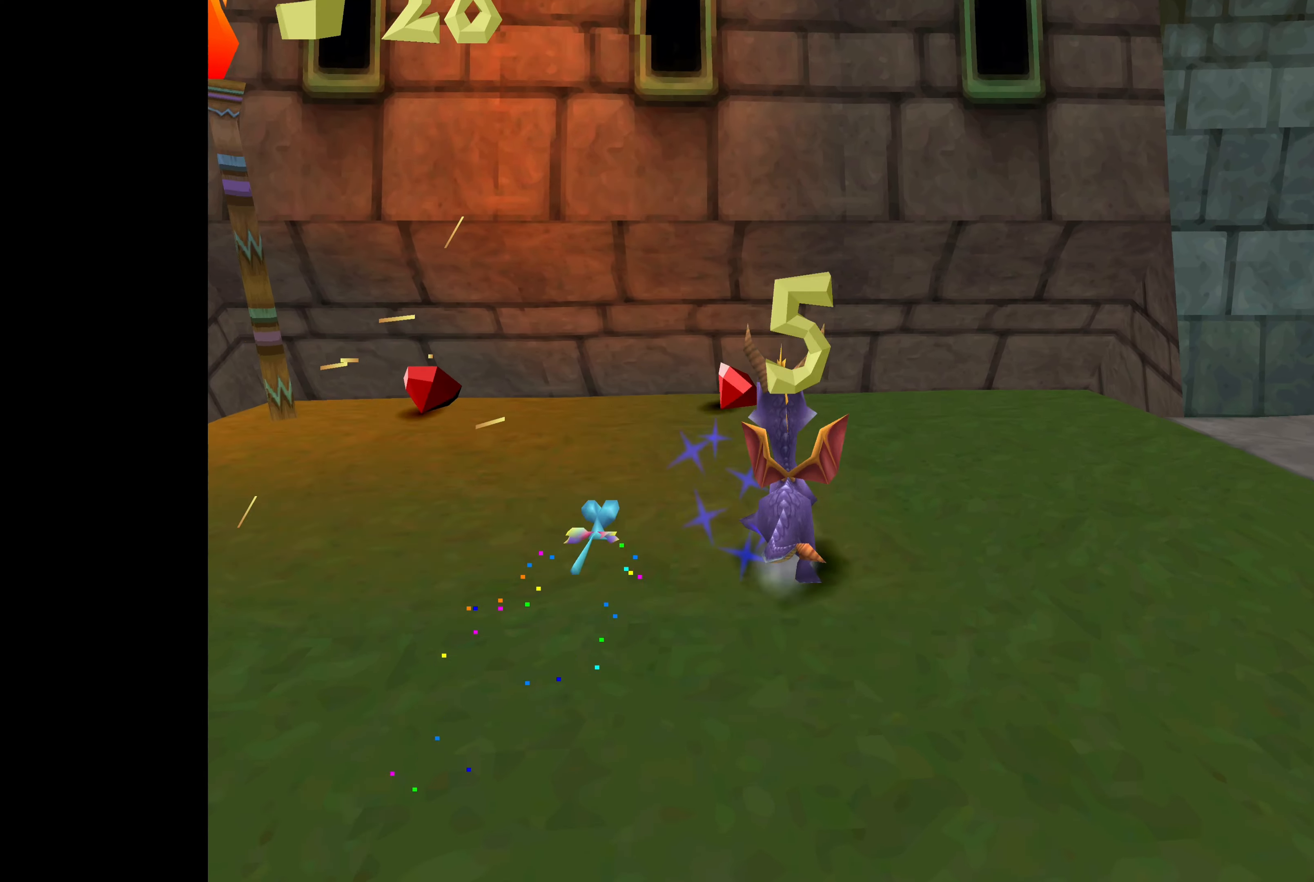
{"buttons": [], "left_stick": "left", "right_stick": "center", "events": [[300, "left_stick", "up-left"], [400, "left_stick", "left"]]}
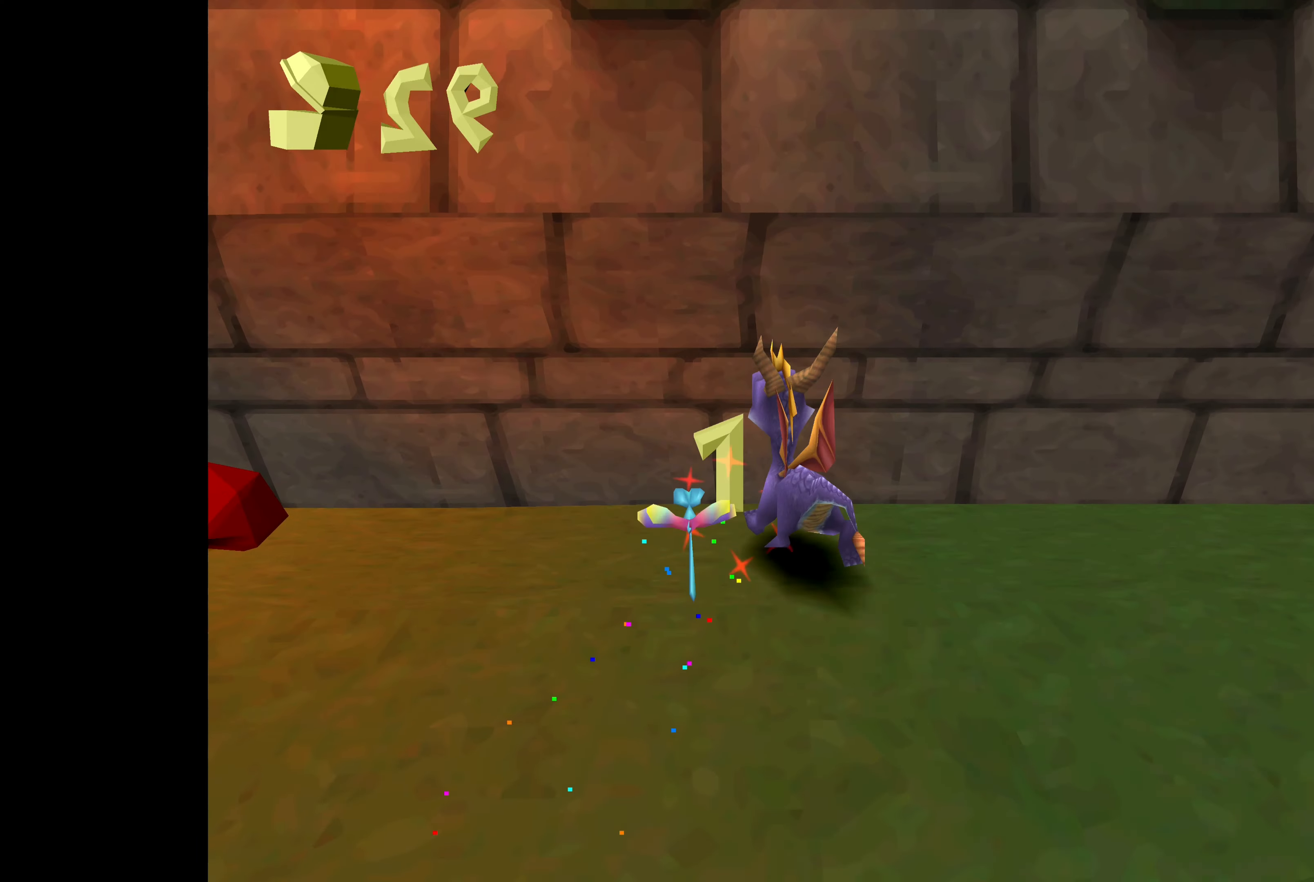
{"buttons": [], "left_stick": "up", "right_stick": "center", "events": [[300, "left_stick", "center"], [467, "left_stick", "up"]]}
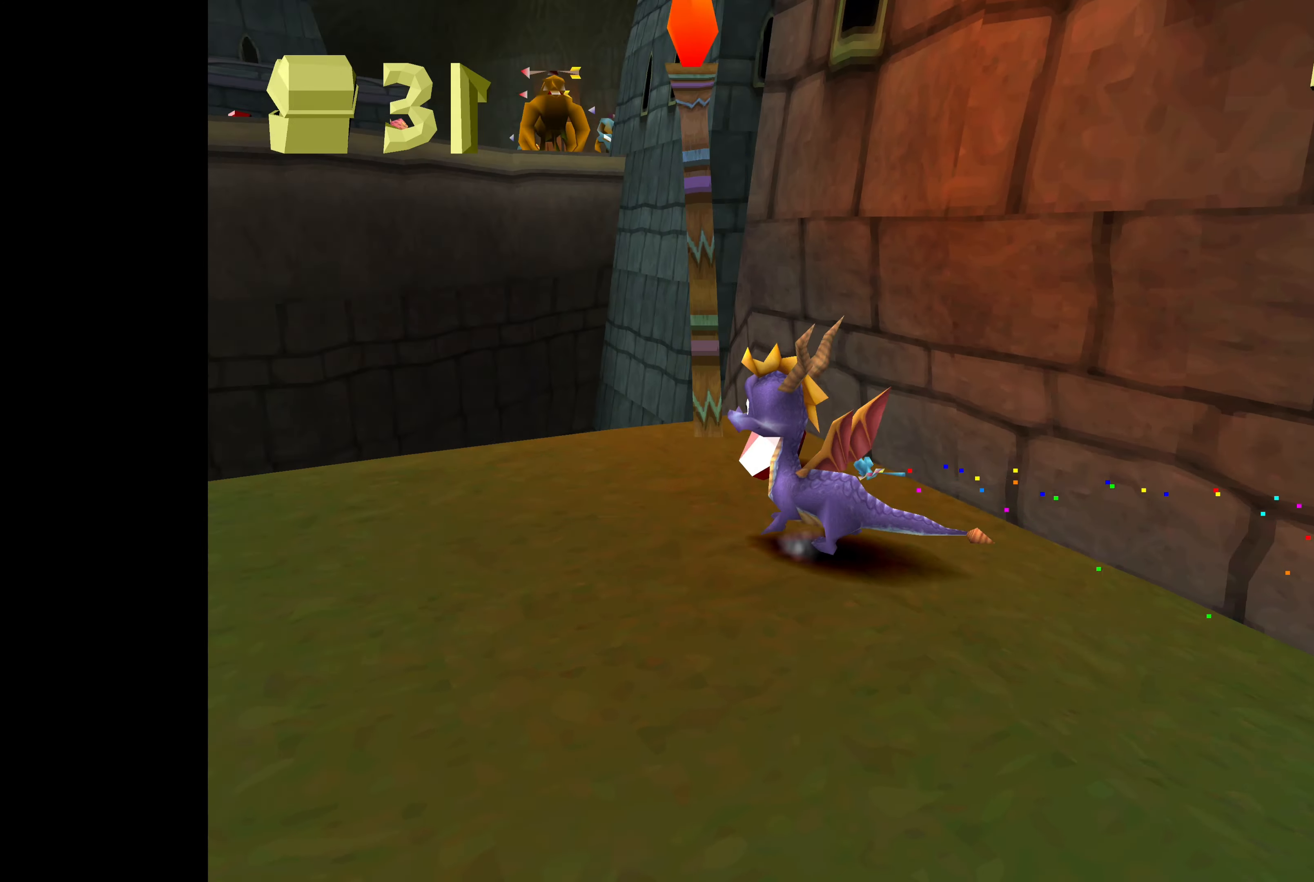
{"buttons": [], "left_stick": "down-left", "right_stick": "center", "events": [[217, "left_stick", "center"], [483, "left_stick", "down-left"]]}
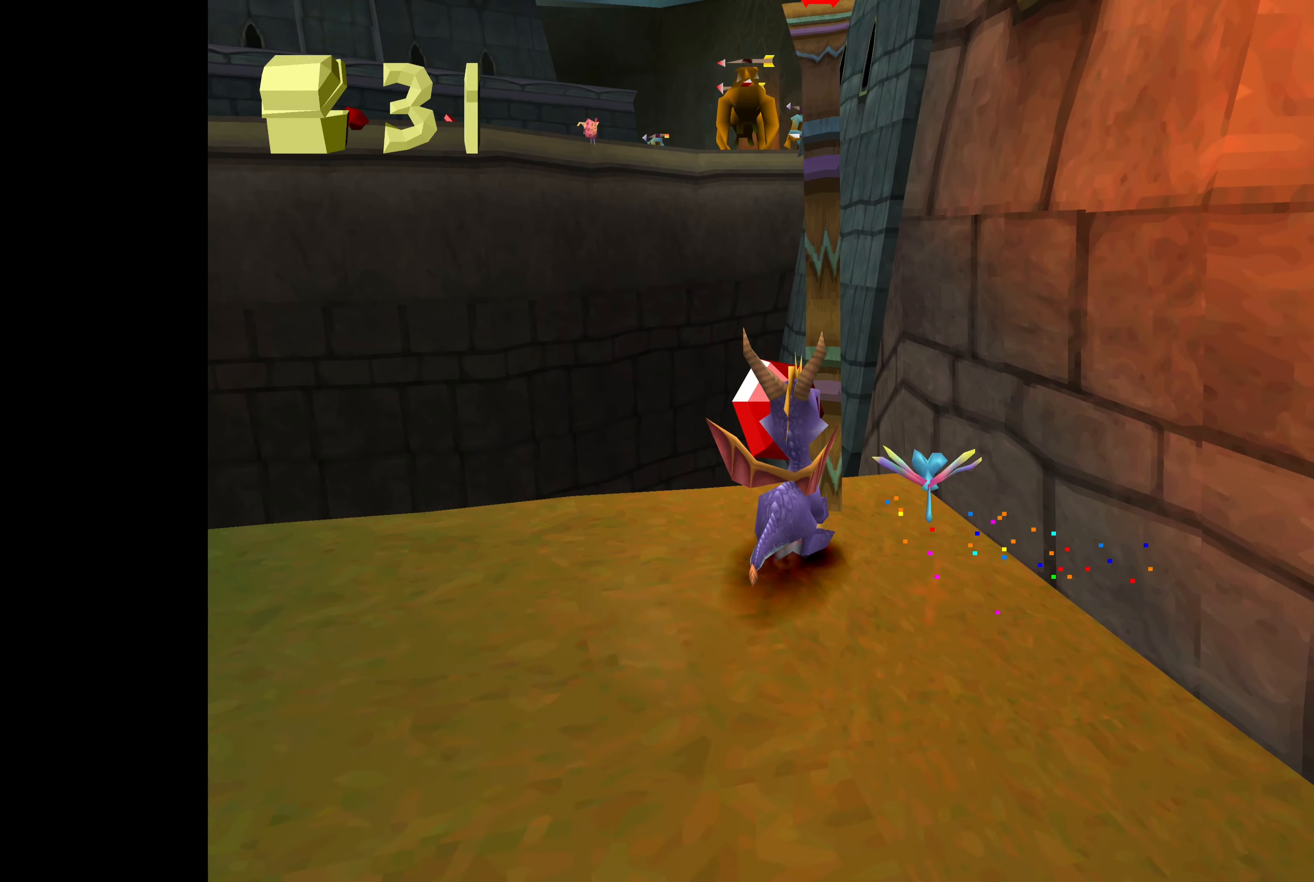
{"buttons": [], "left_stick": "down-left", "right_stick": "center", "events": []}
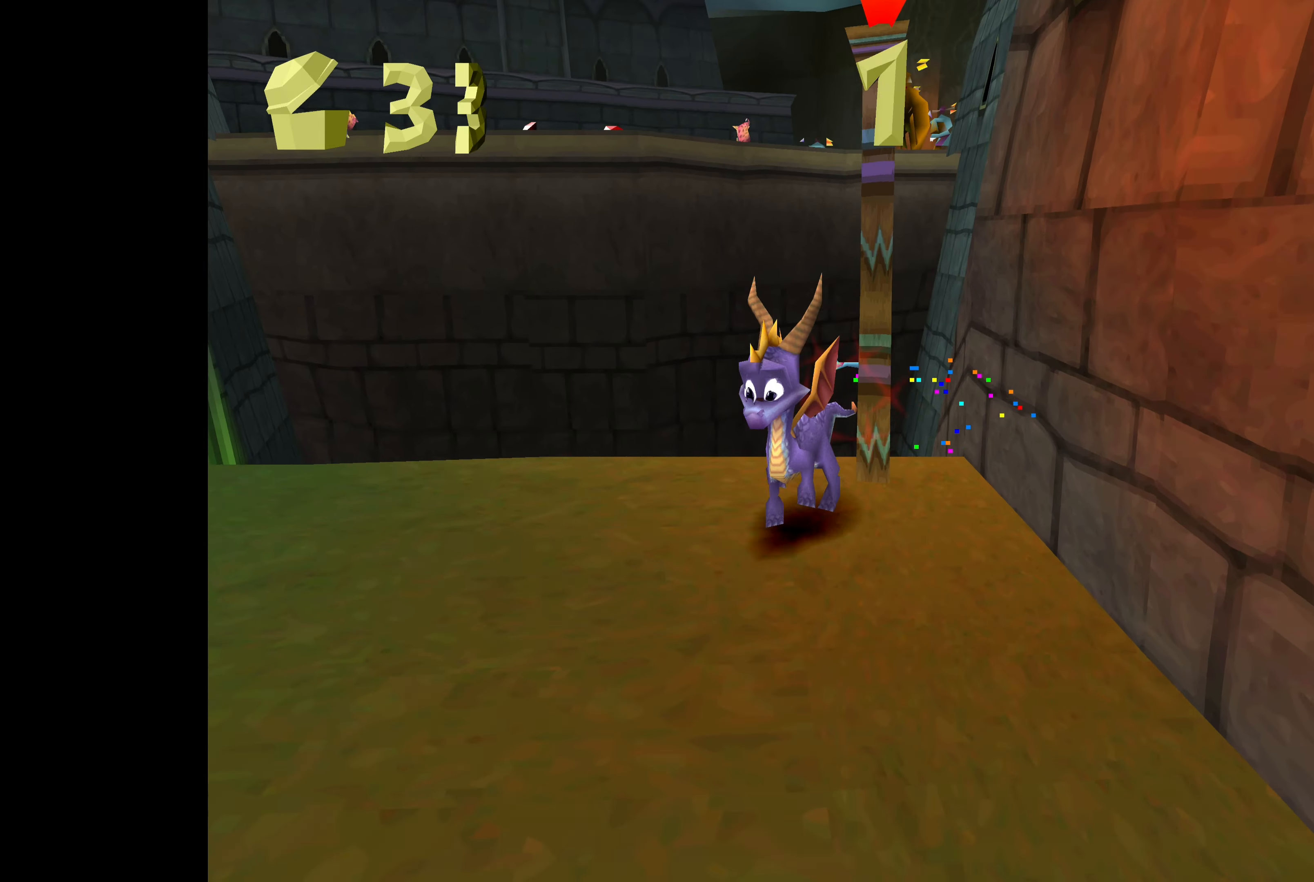
{"buttons": [], "left_stick": "left", "right_stick": "center", "events": [[50, "left_stick", "left"]]}
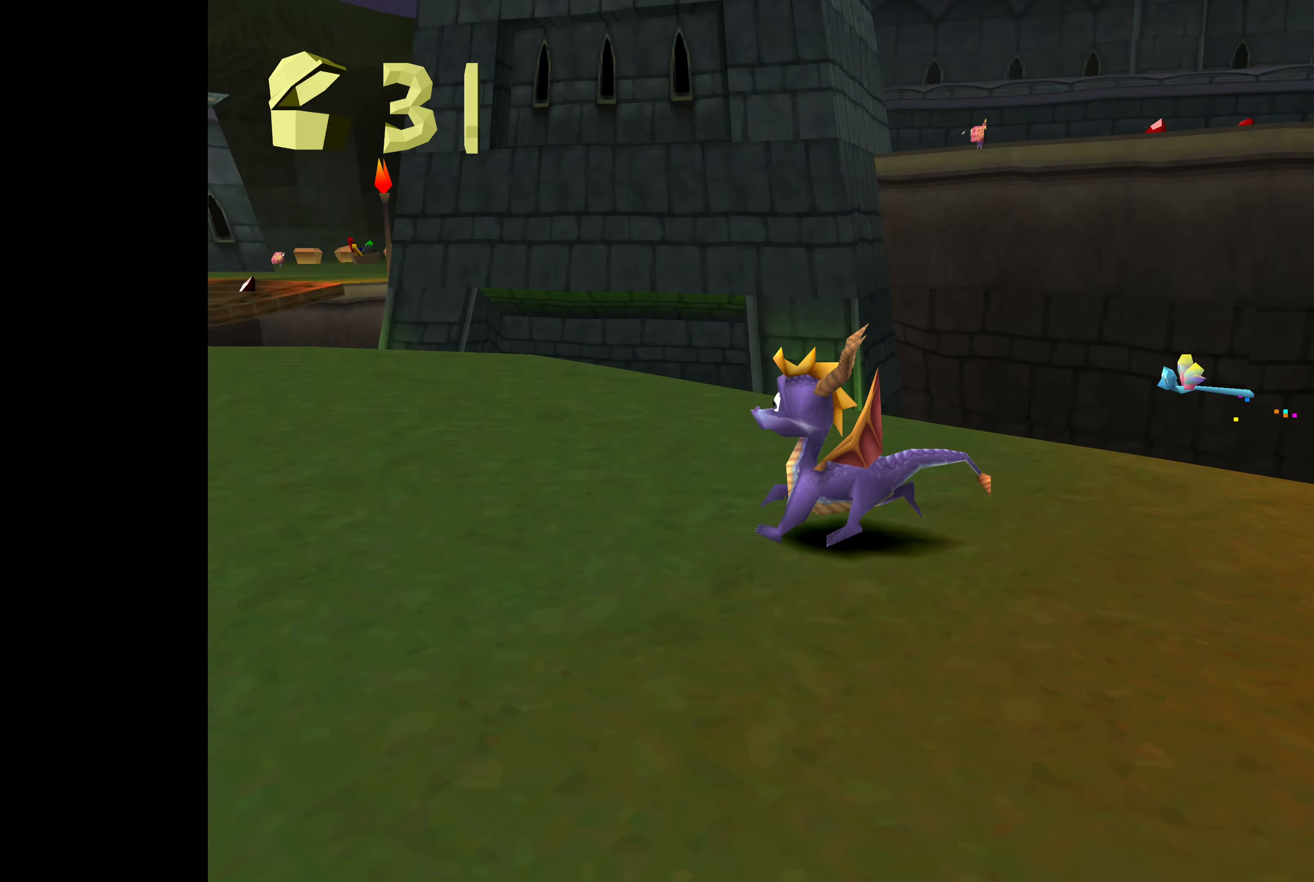
{"buttons": [], "left_stick": "up-right", "right_stick": "center", "events": [[33, "left_stick", "center"], [300, "left_stick", "up-right"]]}
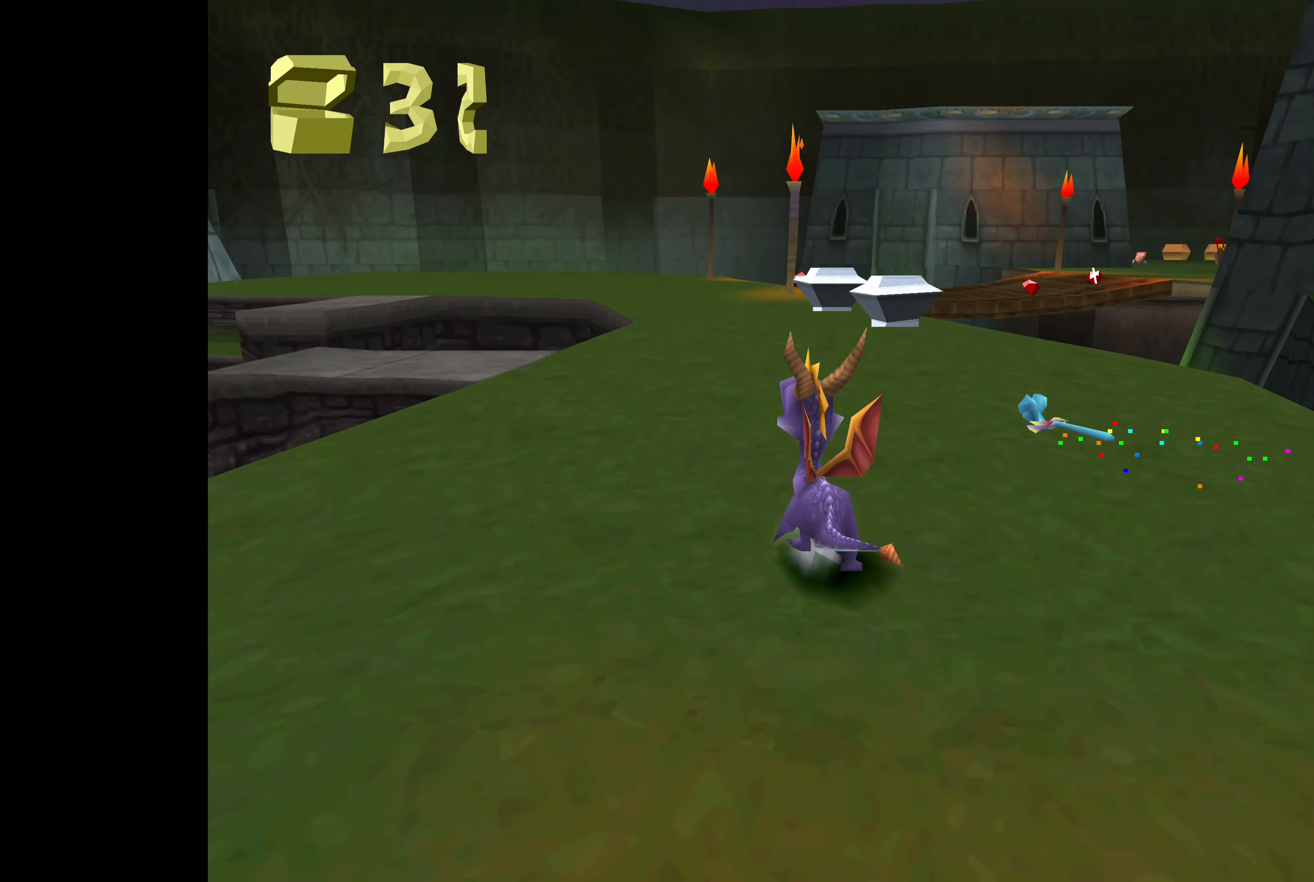
{"buttons": [], "left_stick": "center", "right_stick": "center", "events": [[84, "left_stick", "up"], [400, "left_stick", "center"]]}
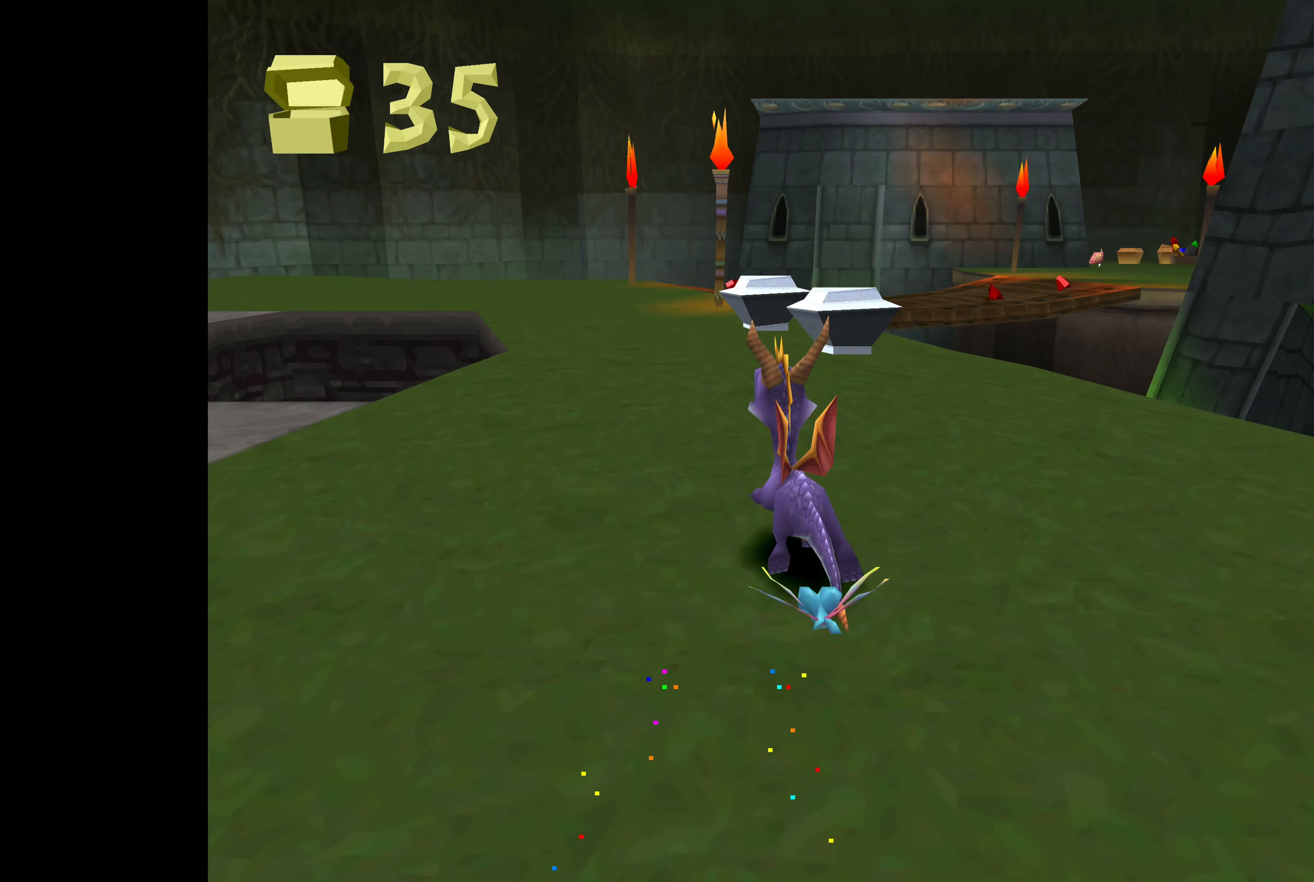
{"buttons": [], "left_stick": "center", "right_stick": "center", "events": [[150, "left_stick", "up"], [200, "left_stick", "up-right"], [417, "left_stick", "center"]]}